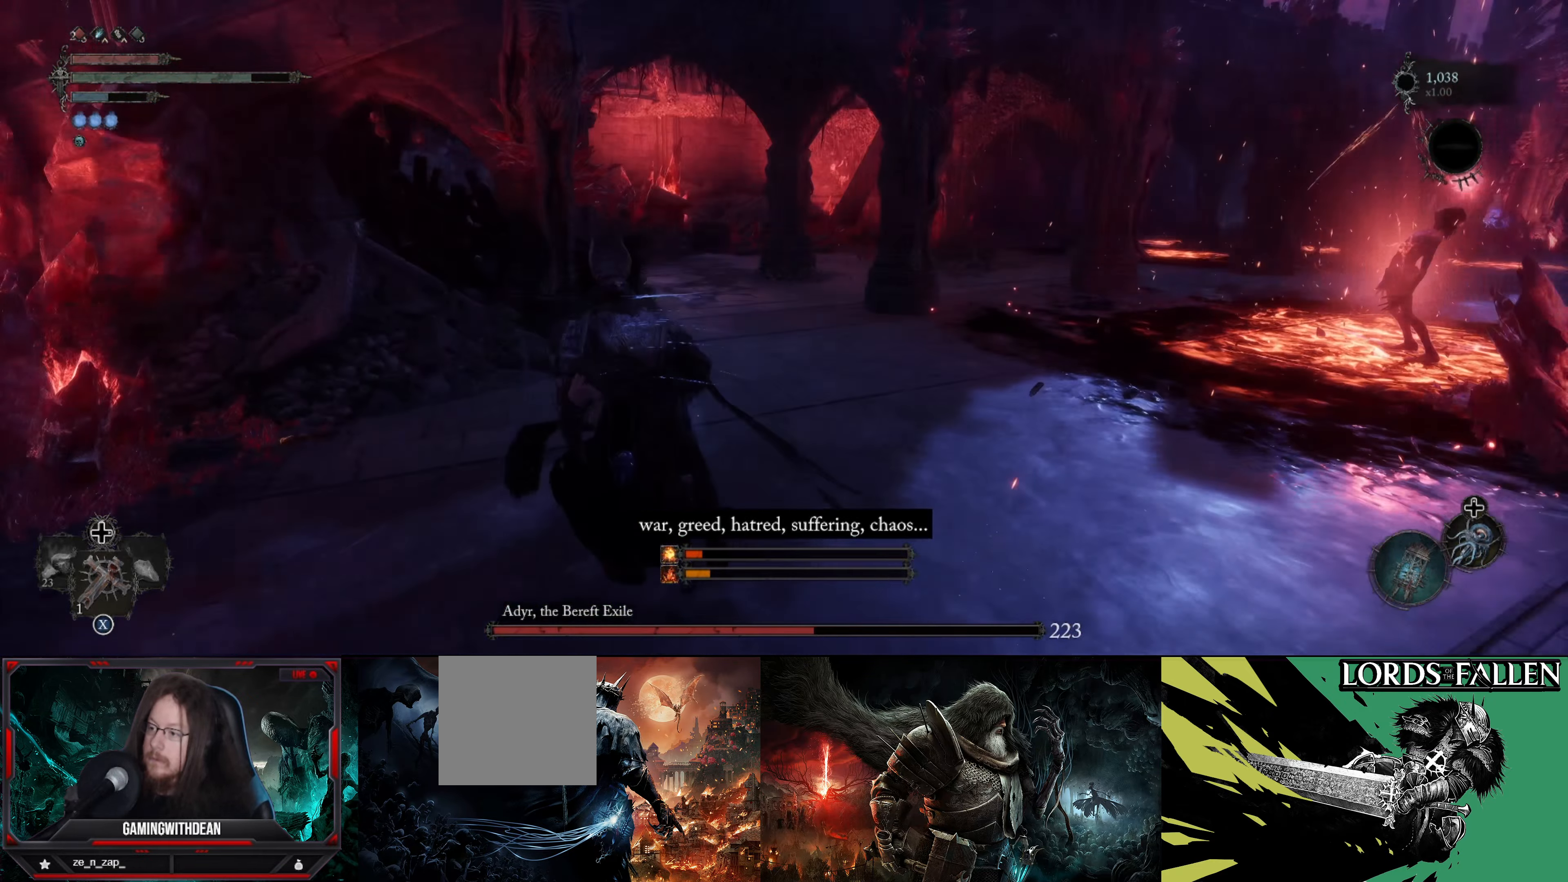
Gameplay with a controller (Xbox layout); each line is a JSON object with the inputs held at the frame after it. "events" lists button and stick changes between this image and that frame as [ms after this image, input, new state], when the widget could be followed in between. Not read: L3 R3.
{"buttons": [], "left_stick": "up", "right_stick": "center", "events": [[350, "left_stick", "up"], [367, "right_stick", "center"]]}
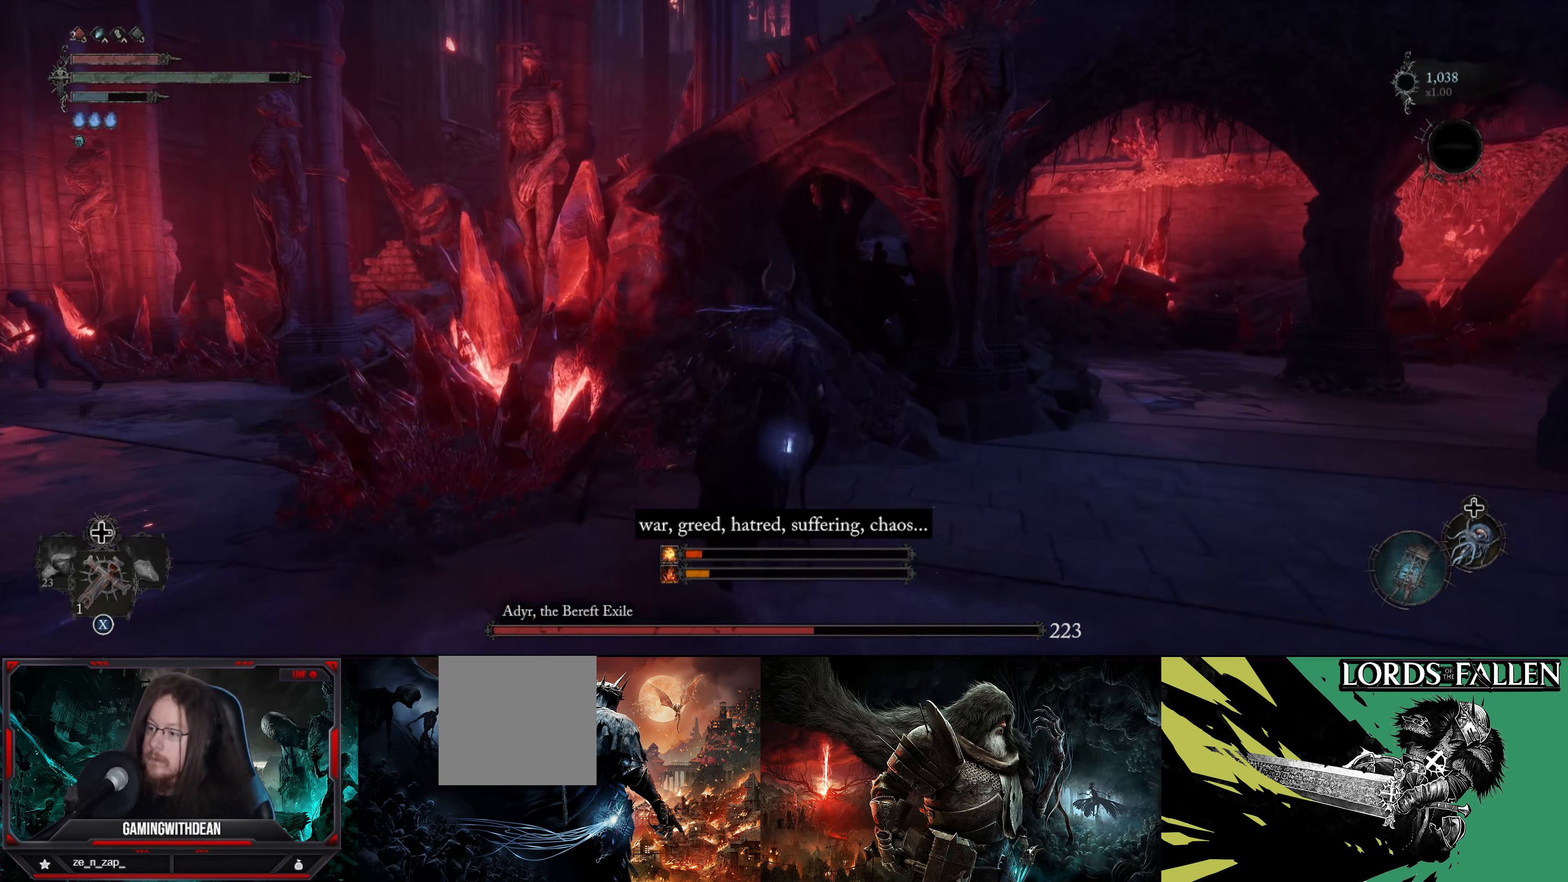
{"buttons": [], "left_stick": "left", "right_stick": "left", "events": [[83, "left_stick", "up-left"], [117, "right_stick", "left"], [467, "left_stick", "left"]]}
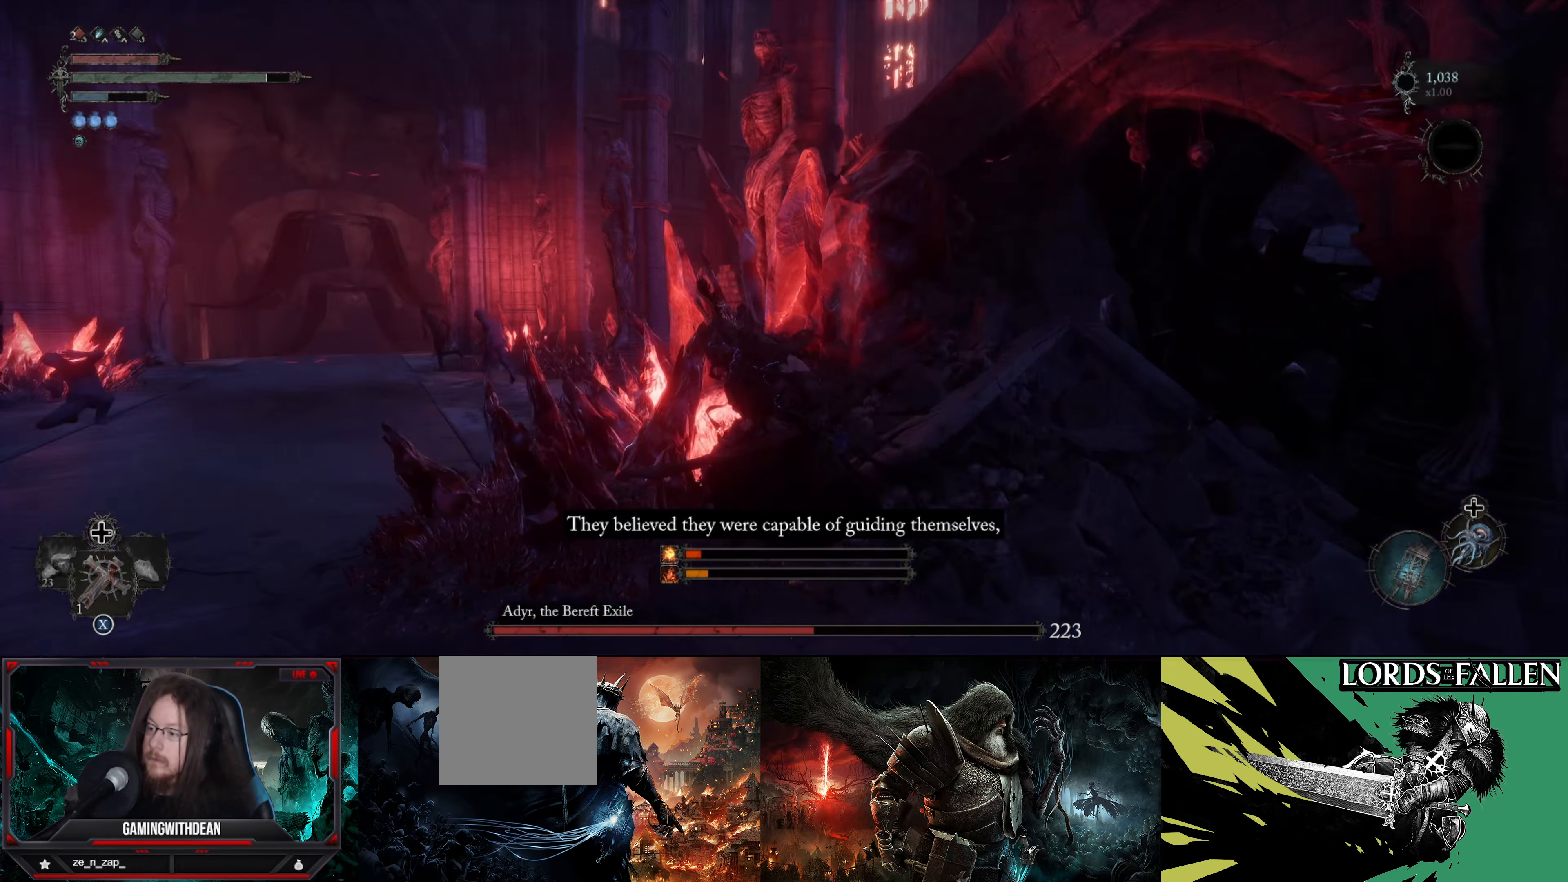
{"buttons": [], "left_stick": "left", "right_stick": "center", "events": [[167, "right_stick", "center"]]}
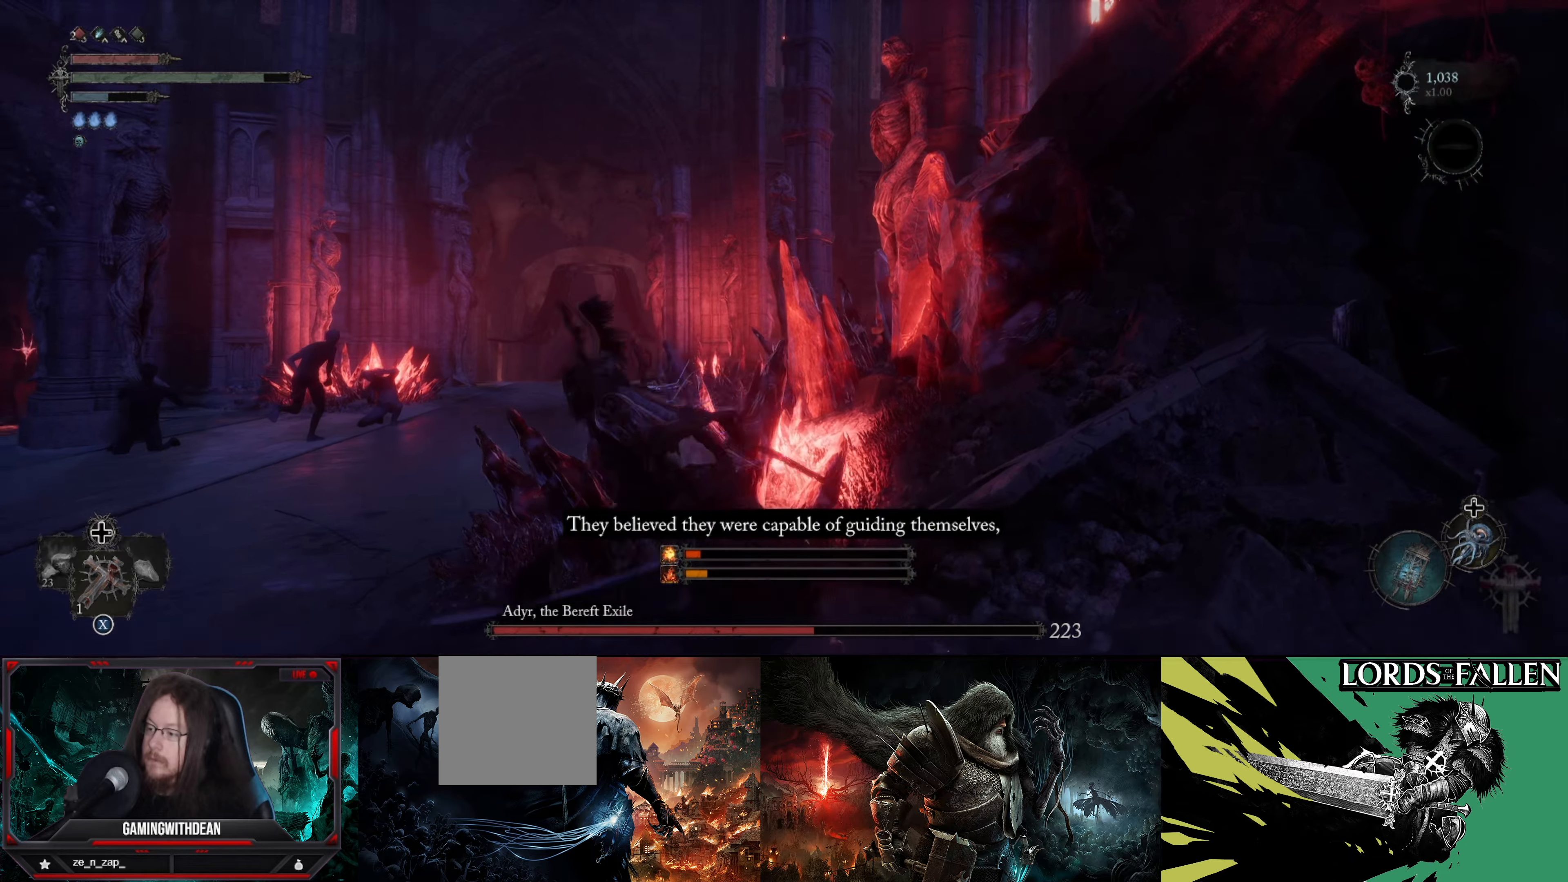
{"buttons": [], "left_stick": "up-left", "right_stick": "center", "events": [[184, "right_stick", "down-right"], [234, "left_stick", "up-left"], [467, "right_stick", "center"]]}
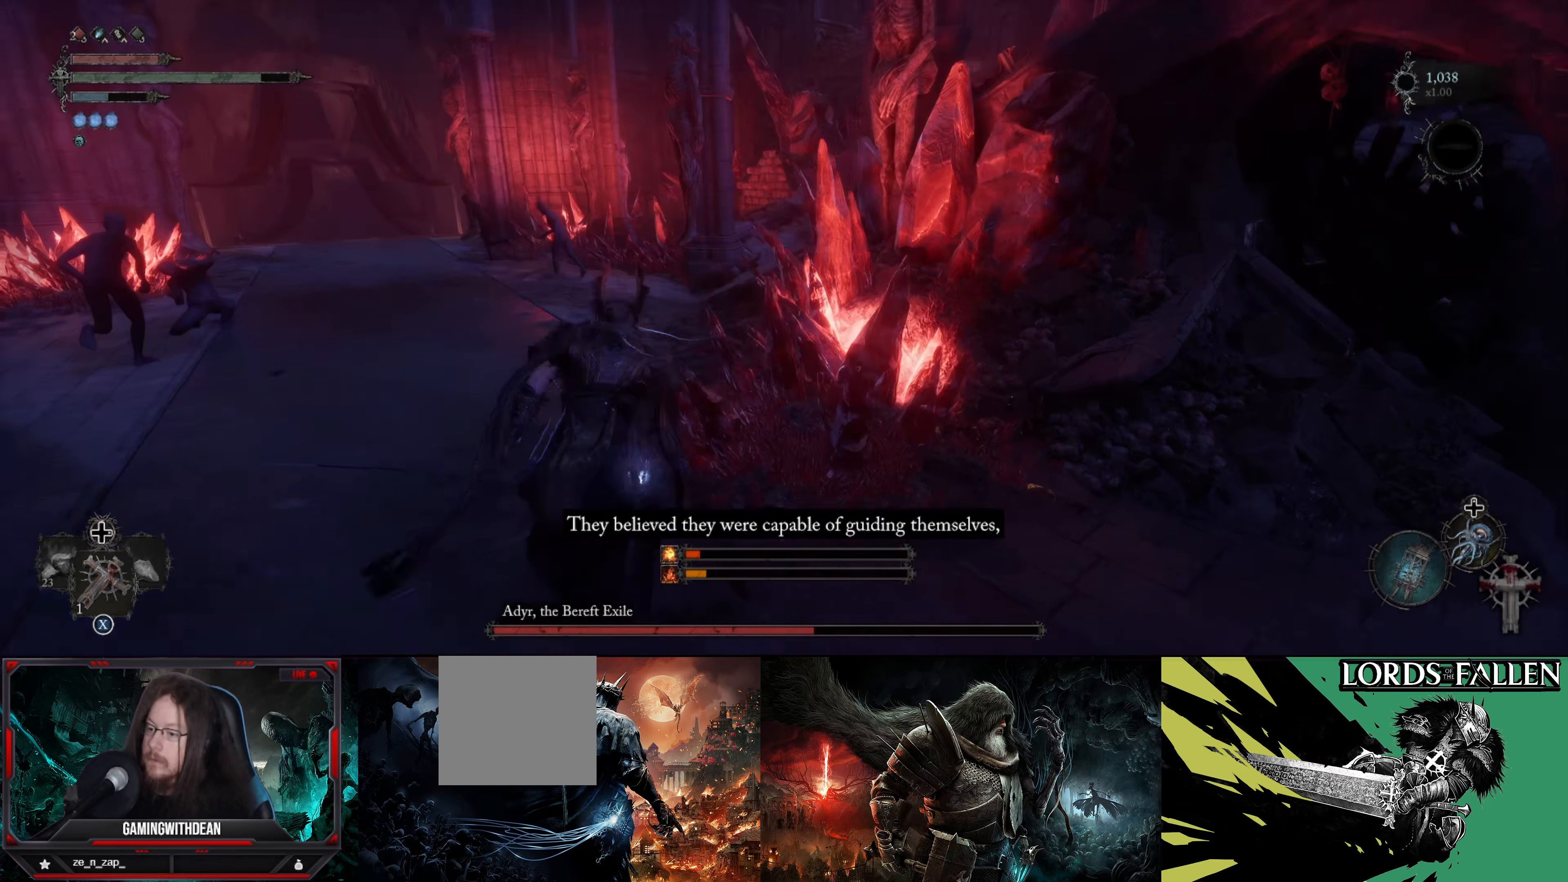
{"buttons": [], "left_stick": "up", "right_stick": "center", "events": [[67, "left_stick", "up"], [217, "right_stick", "right"], [467, "right_stick", "center"]]}
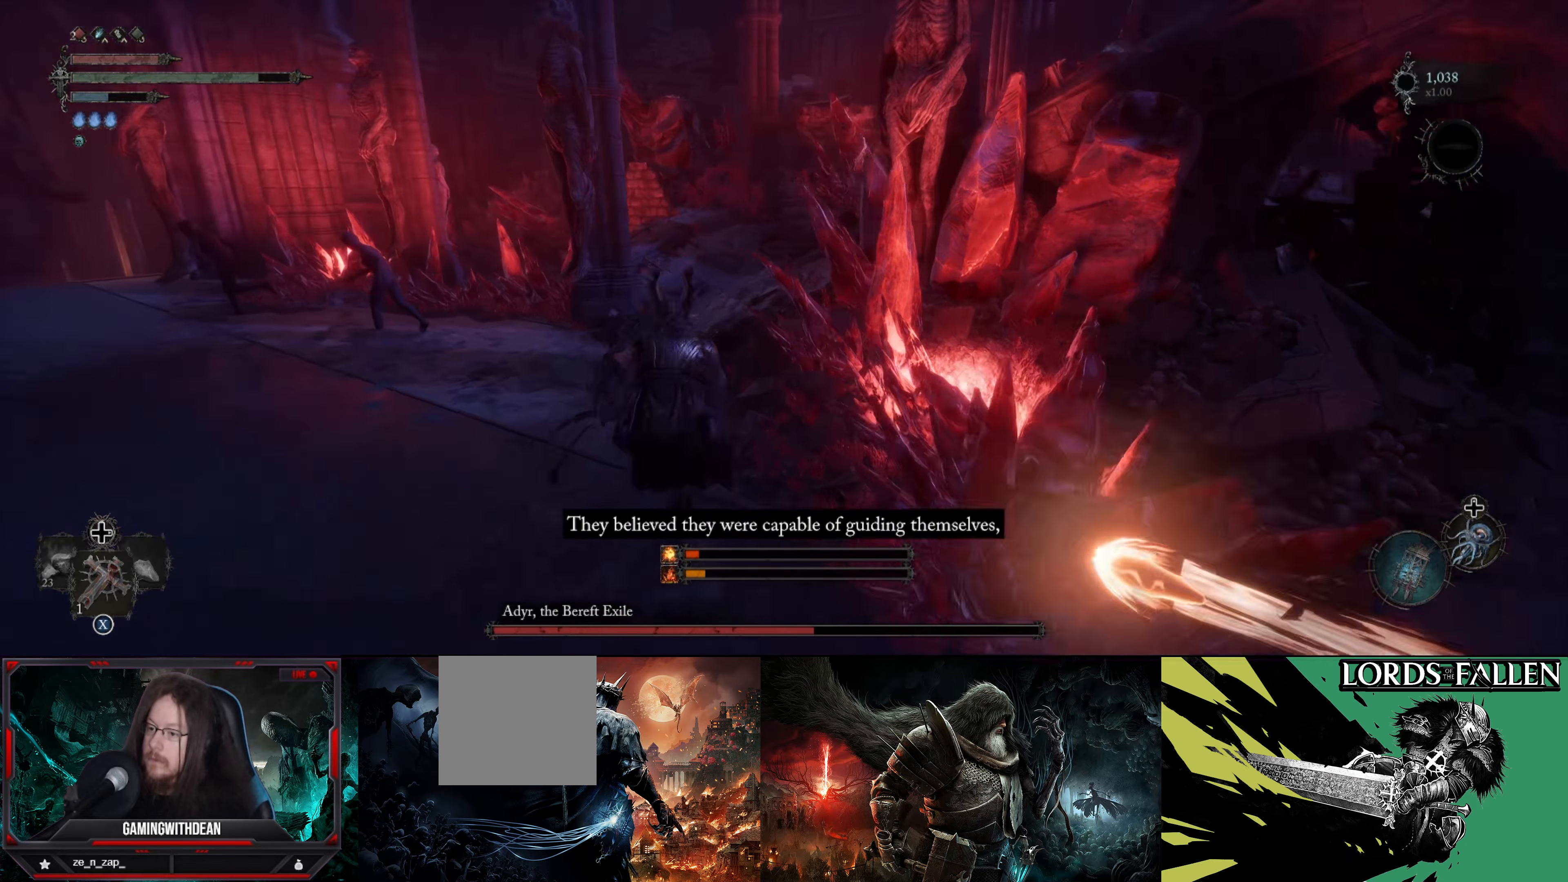
{"buttons": [], "left_stick": "up", "right_stick": "right", "events": [[467, "right_stick", "right"]]}
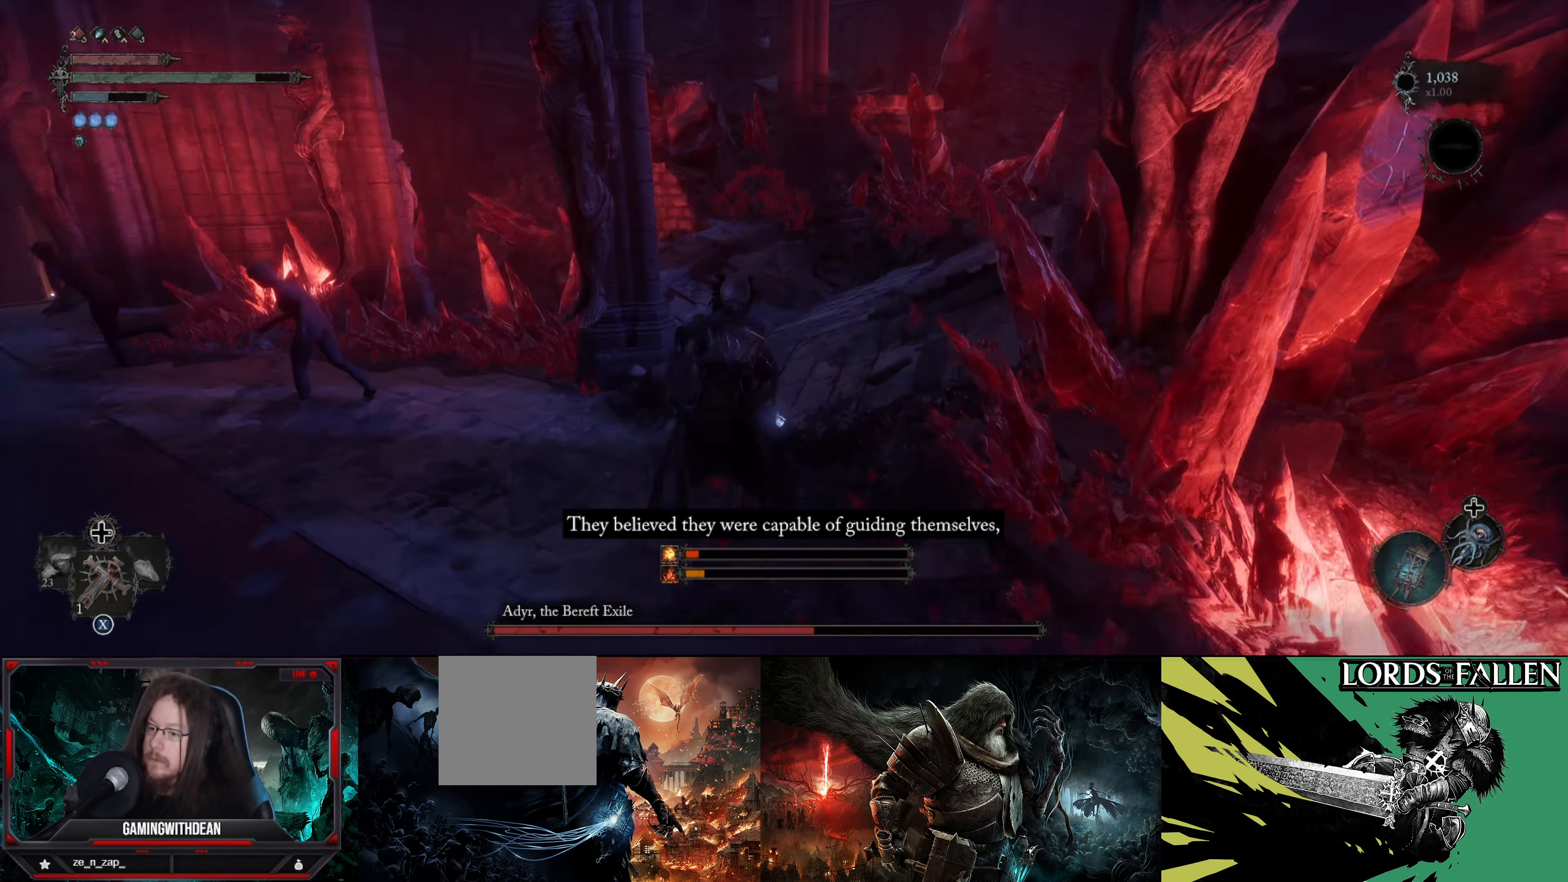
{"buttons": [], "left_stick": "up", "right_stick": "right", "events": []}
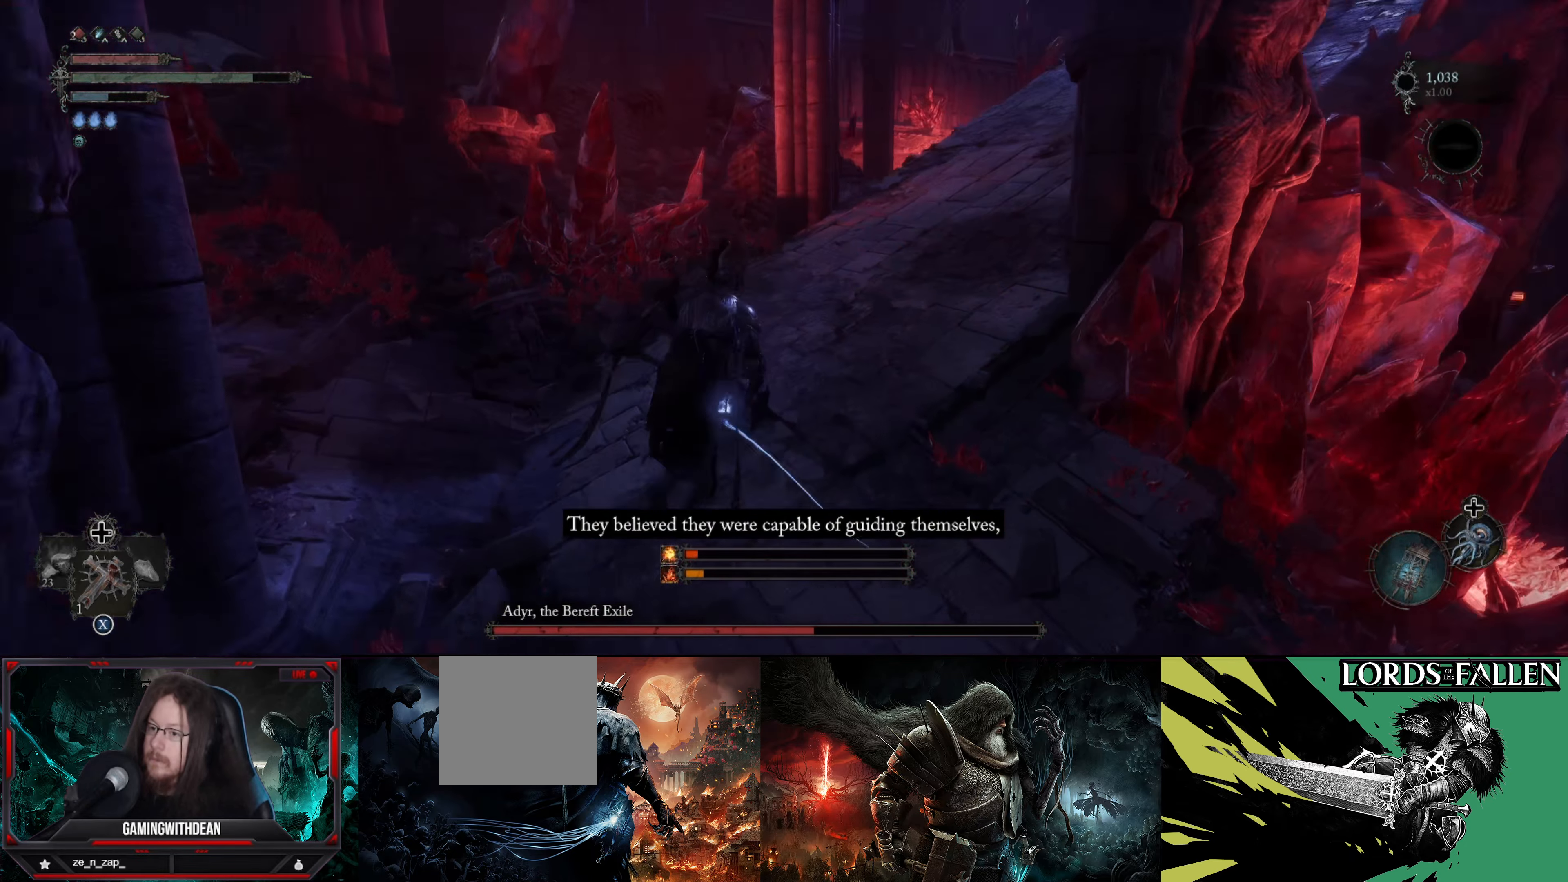
{"buttons": [], "left_stick": "up", "right_stick": "center", "events": [[417, "right_stick", "center"]]}
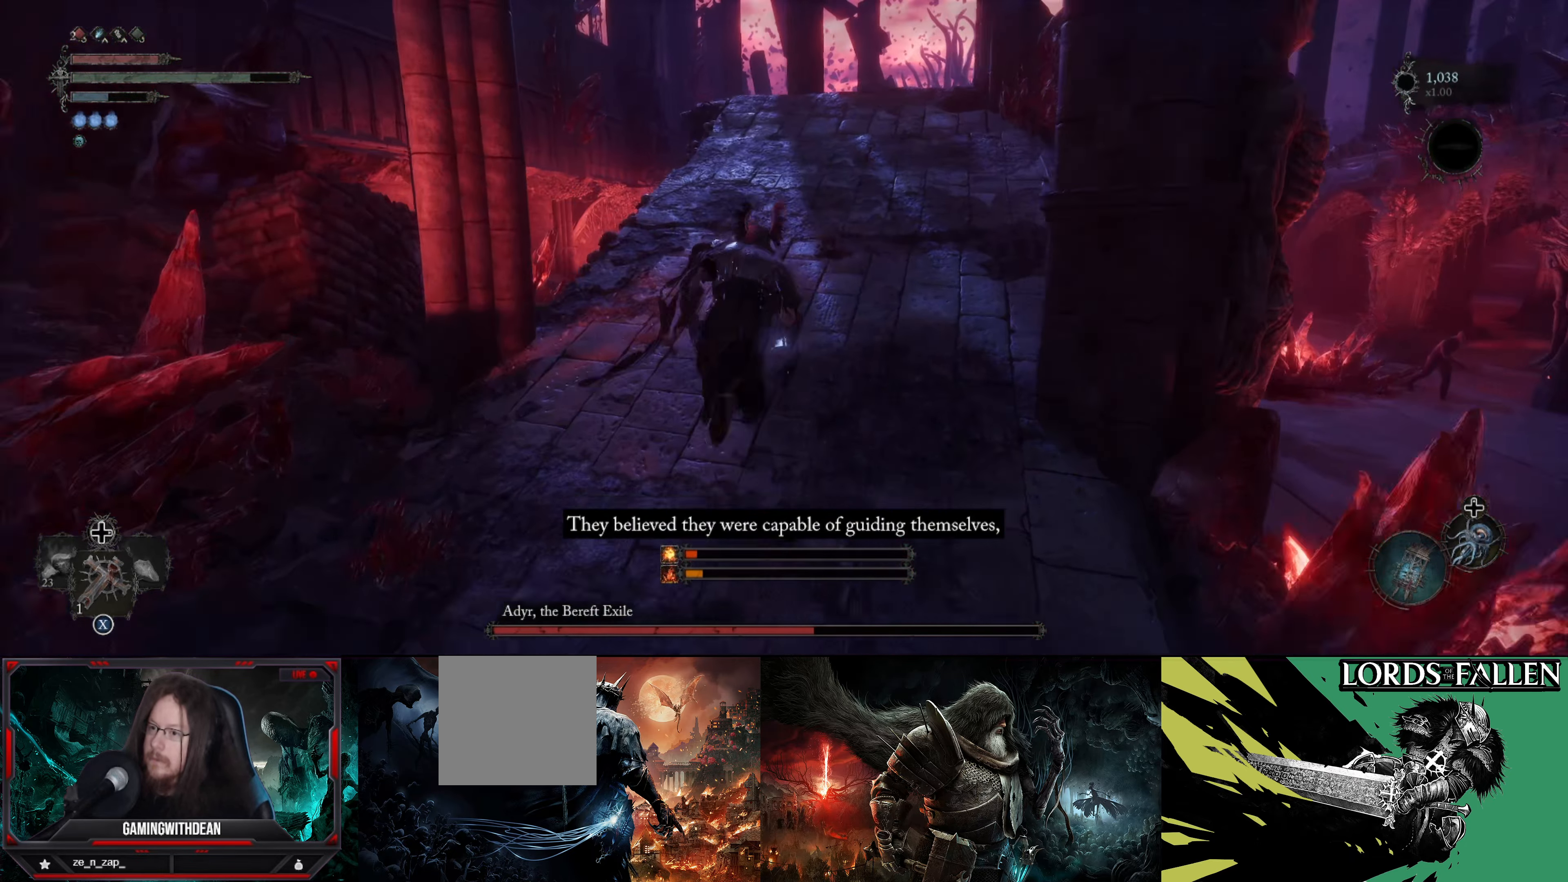
{"buttons": [], "left_stick": "up", "right_stick": "down-right", "events": [[334, "right_stick", "down-right"]]}
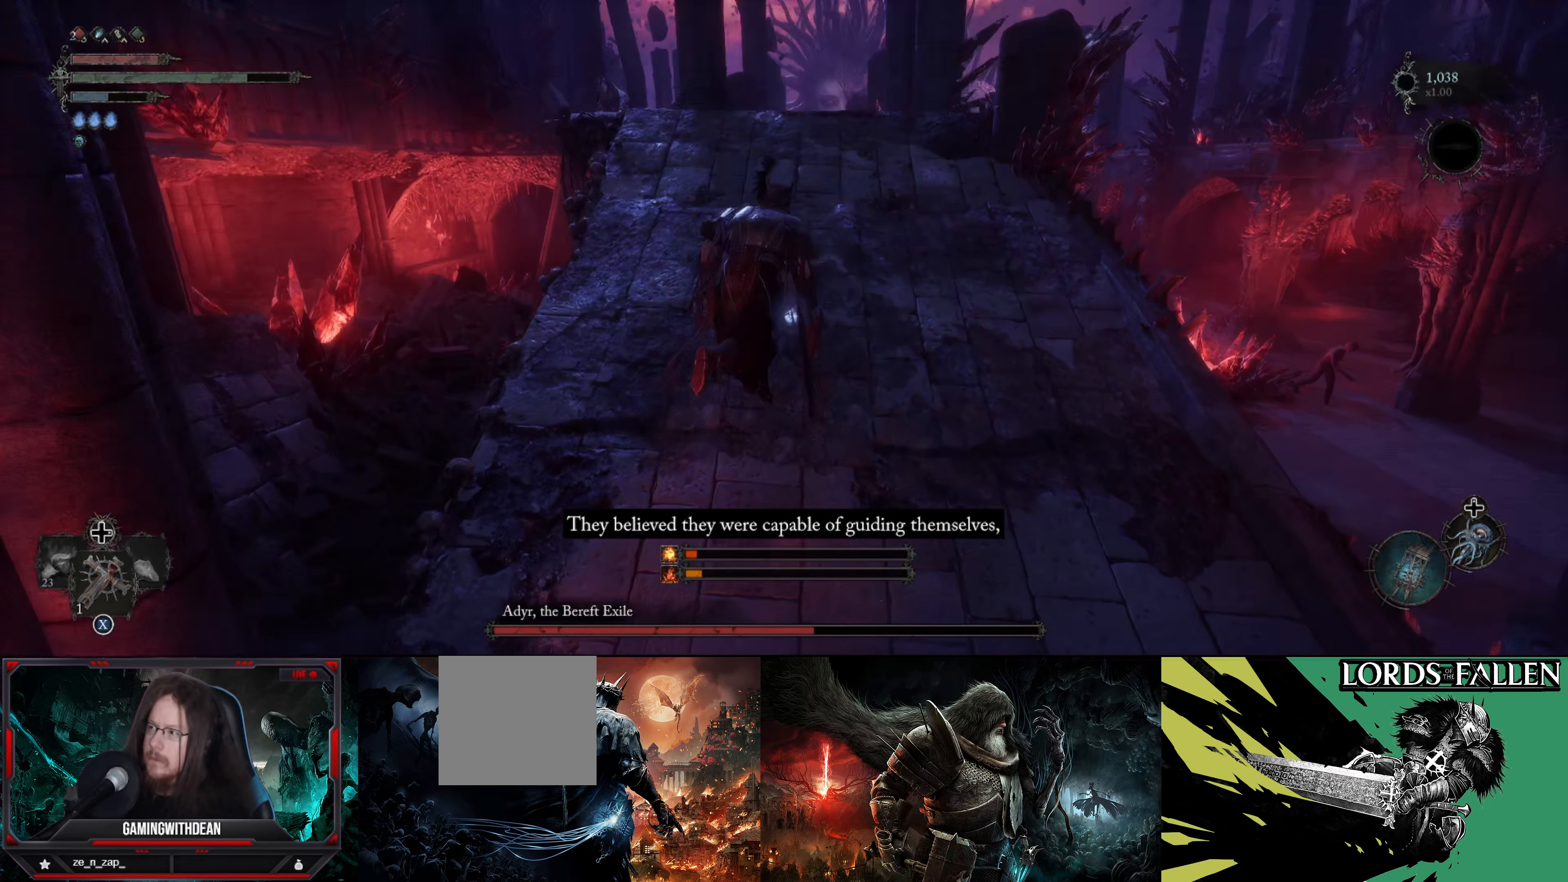
{"buttons": [], "left_stick": "center", "right_stick": "center", "events": [[50, "right_stick", "center"], [200, "left_stick", "center"]]}
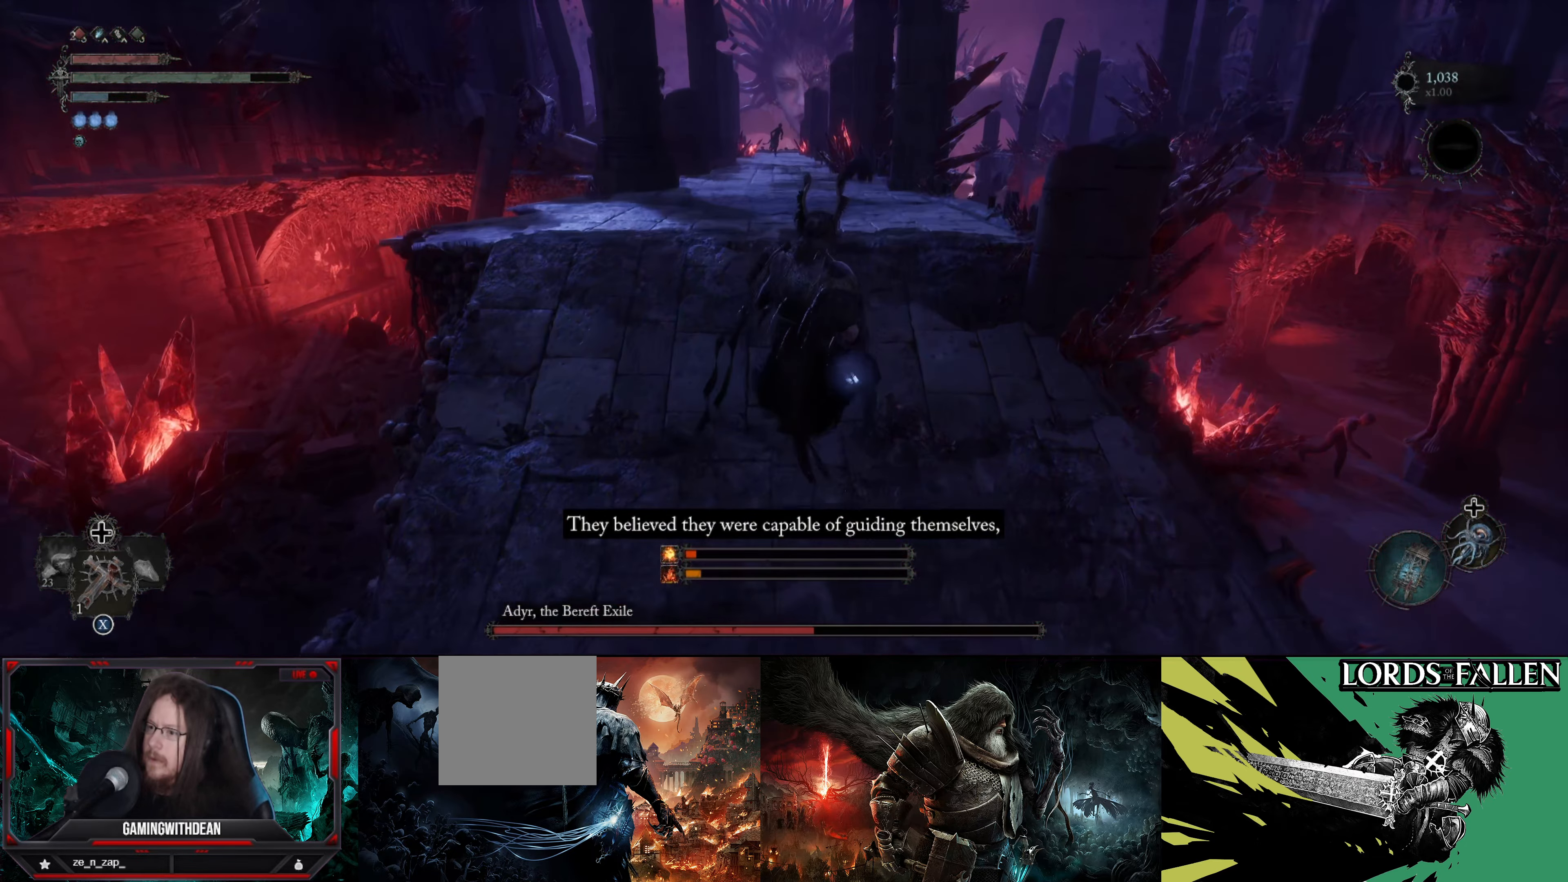
{"buttons": [], "left_stick": "up", "right_stick": "center", "events": [[167, "left_stick", "up"], [350, "right_stick", "down-left"], [500, "right_stick", "center"]]}
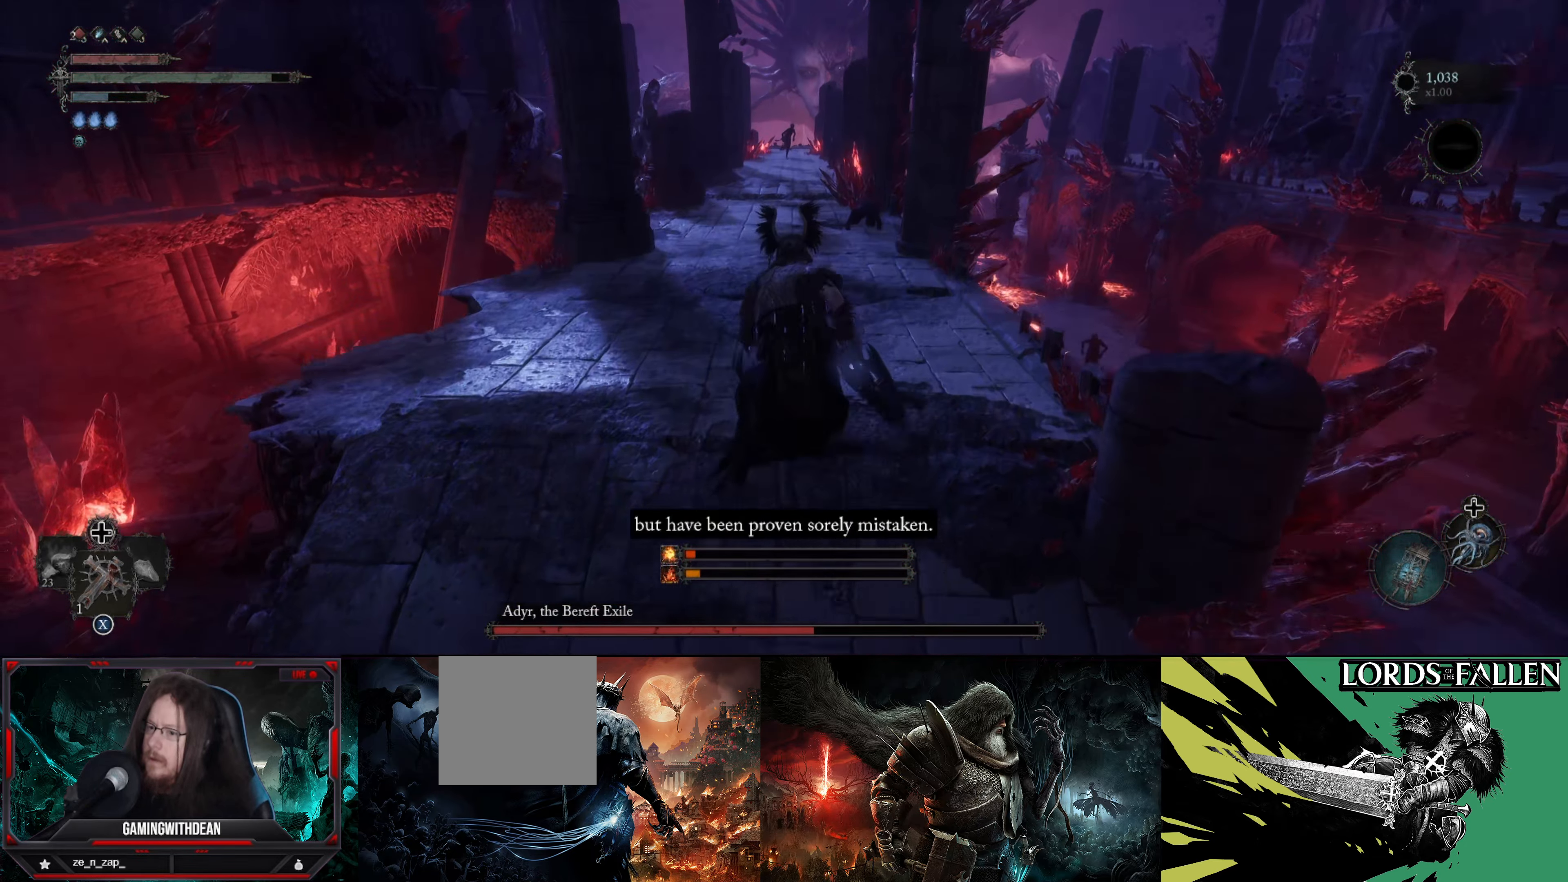
{"buttons": [], "left_stick": "up-left", "right_stick": "center", "events": [[100, "left_stick", "up-left"], [216, "right_stick", "down-left"], [333, "right_stick", "center"]]}
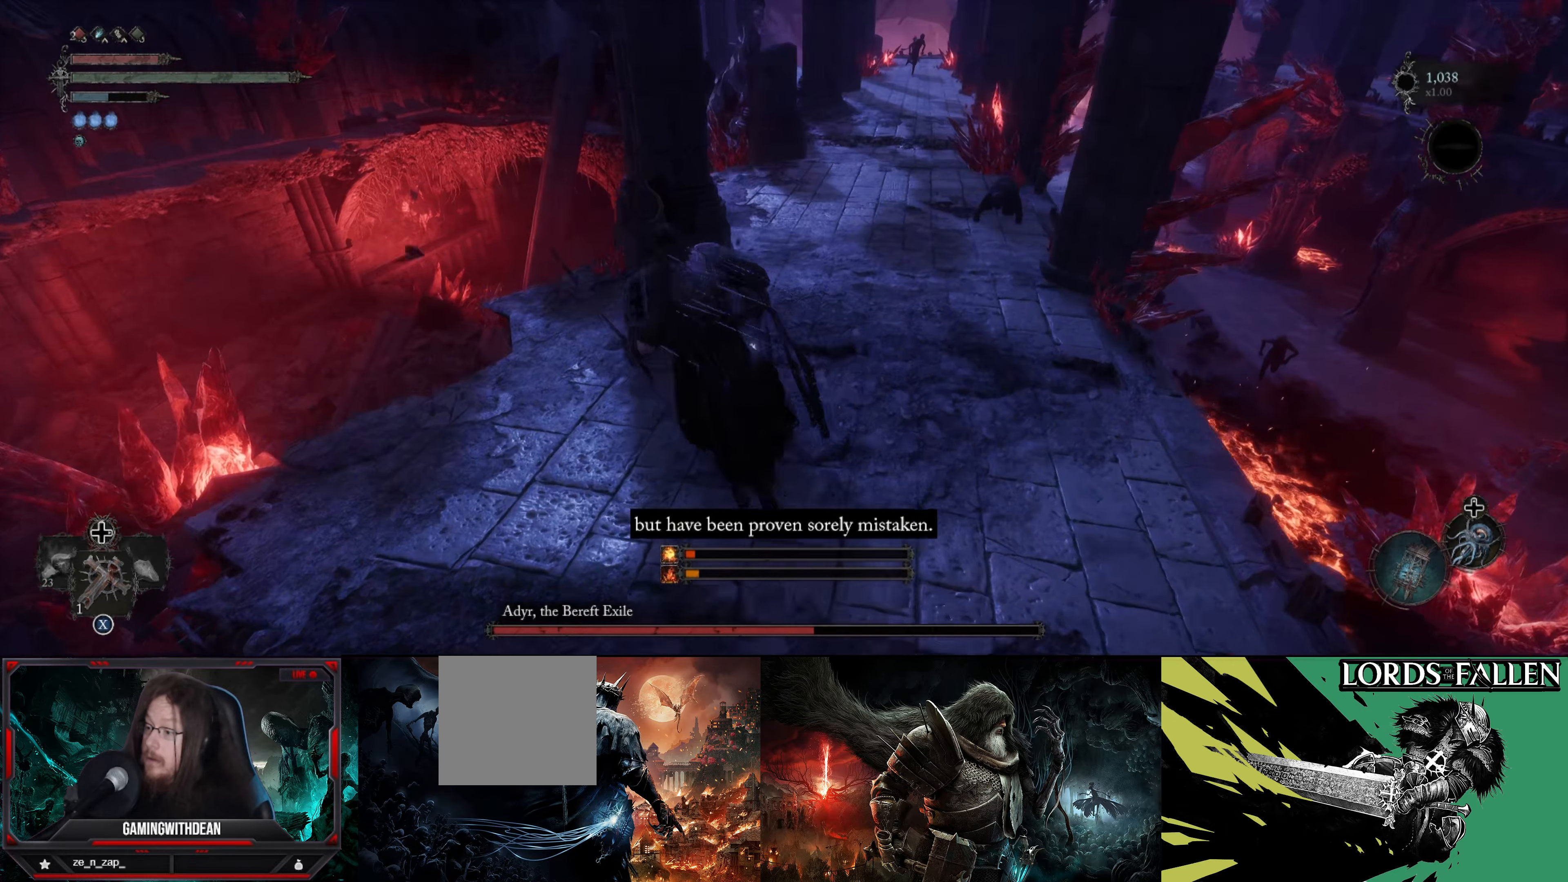
{"buttons": [], "left_stick": "center", "right_stick": "center", "events": [[66, "right_stick", "down-right"], [250, "right_stick", "center"], [266, "left_stick", "center"]]}
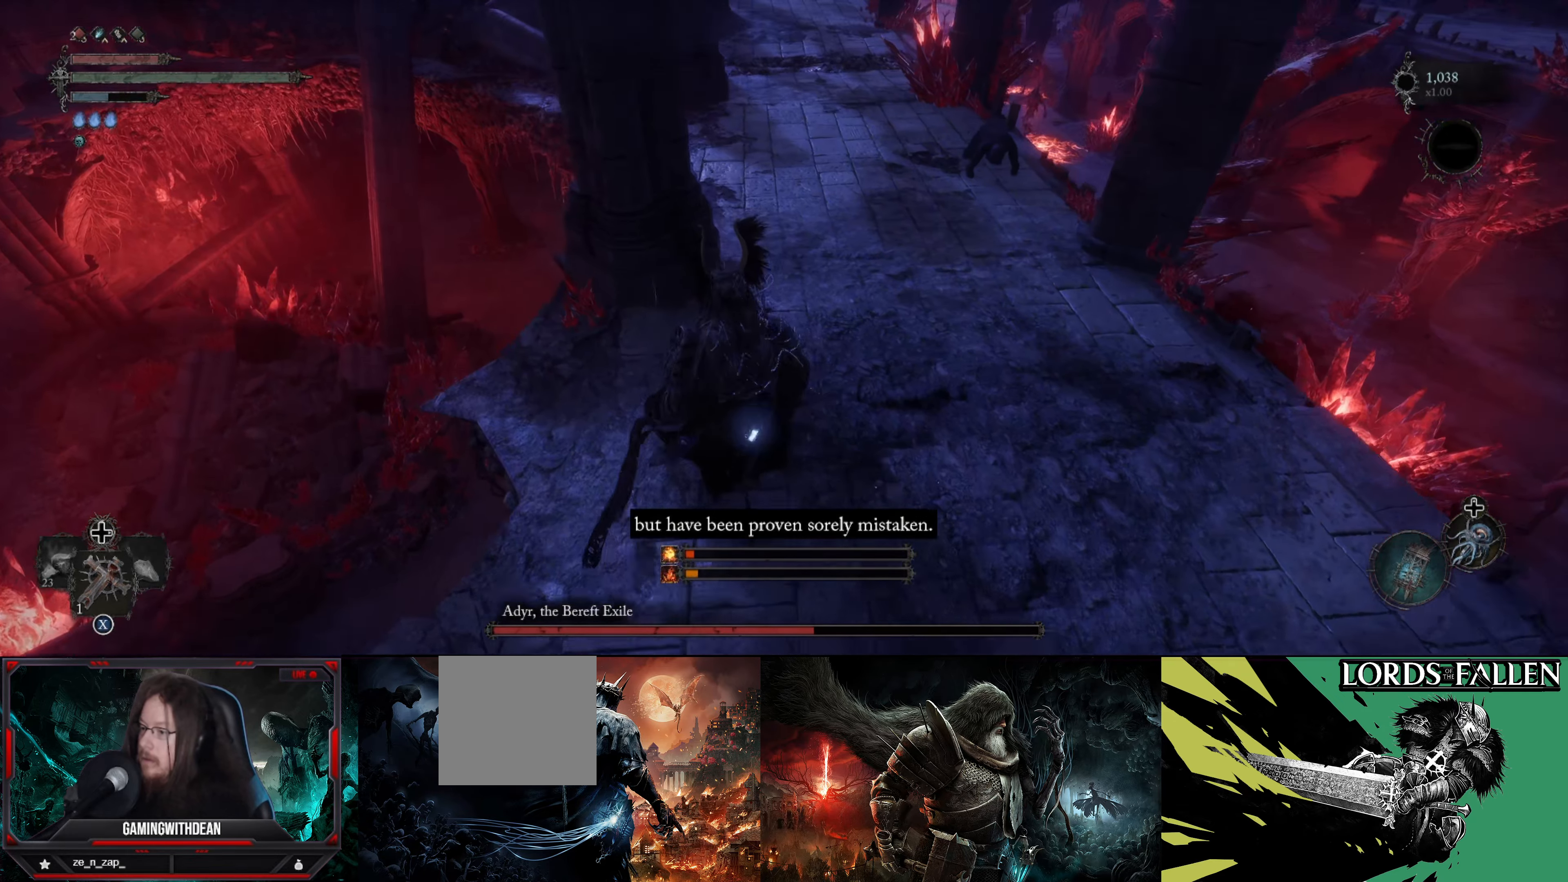
{"buttons": [], "left_stick": "up-left", "right_stick": "left", "events": [[150, "left_stick", "up"], [266, "right_stick", "left"], [316, "left_stick", "up-left"]]}
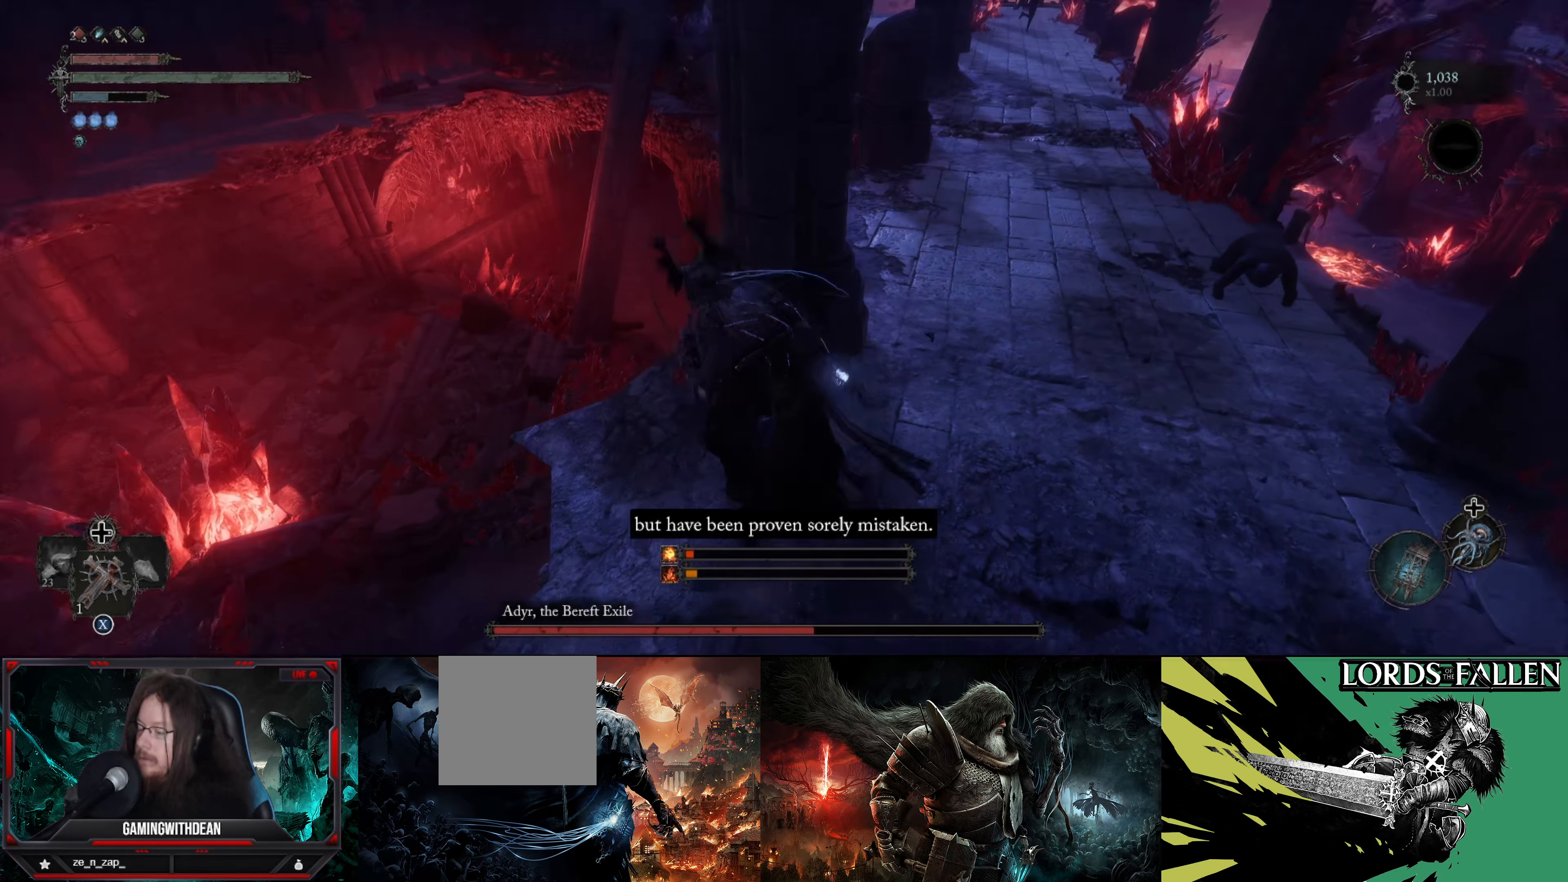
{"buttons": [], "left_stick": "up", "right_stick": "center", "events": [[16, "right_stick", "center"], [283, "B", "down"], [383, "B", "up"], [416, "left_stick", "up"]]}
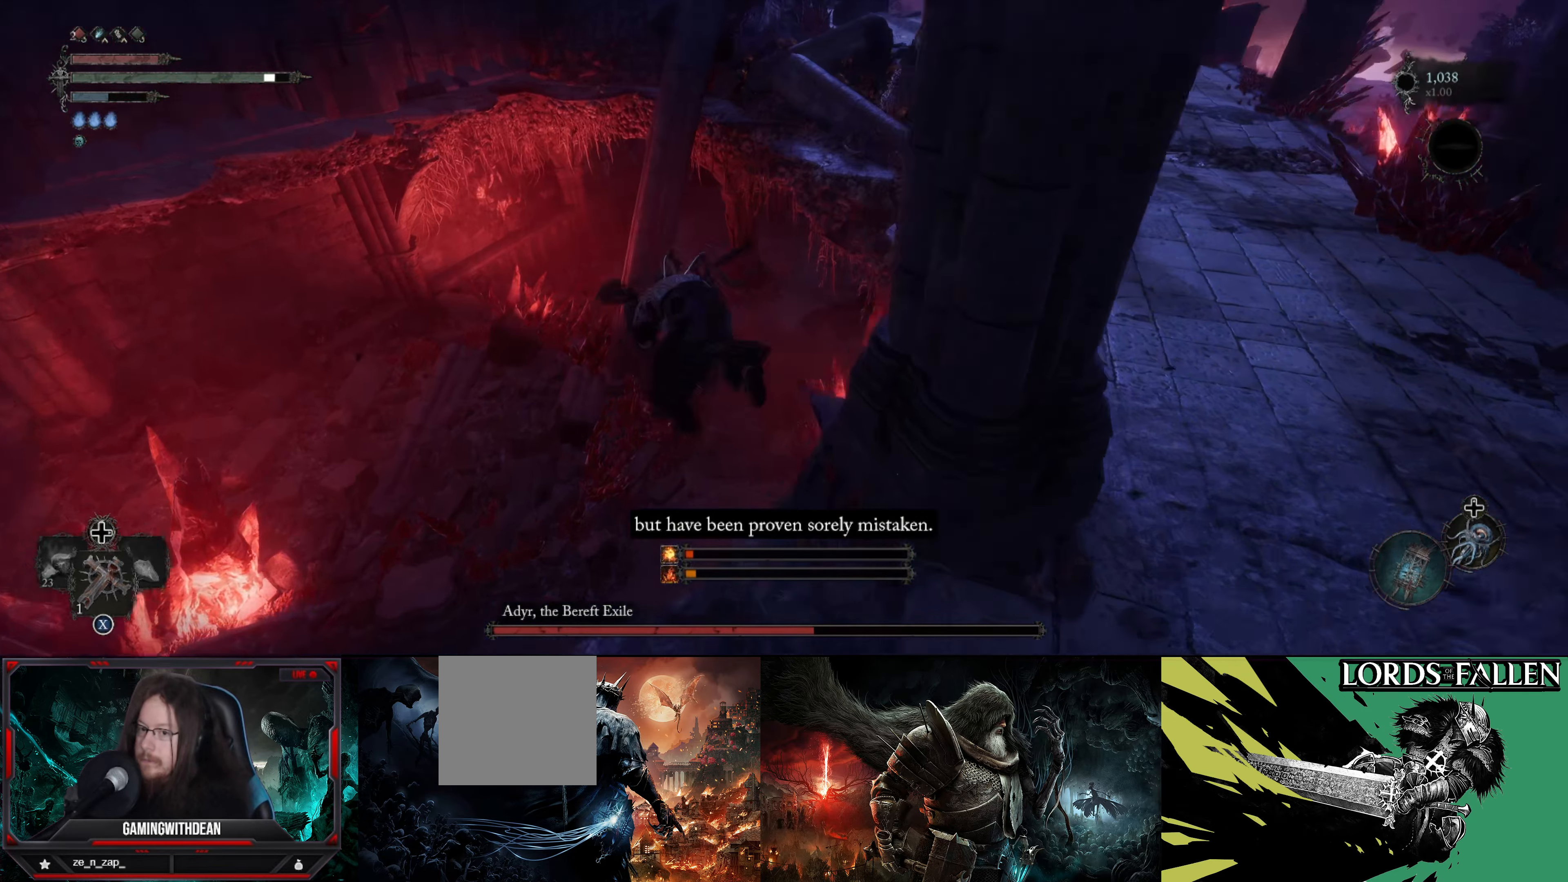
{"buttons": [], "left_stick": "up", "right_stick": "center", "events": [[133, "right_stick", "right"], [466, "right_stick", "center"]]}
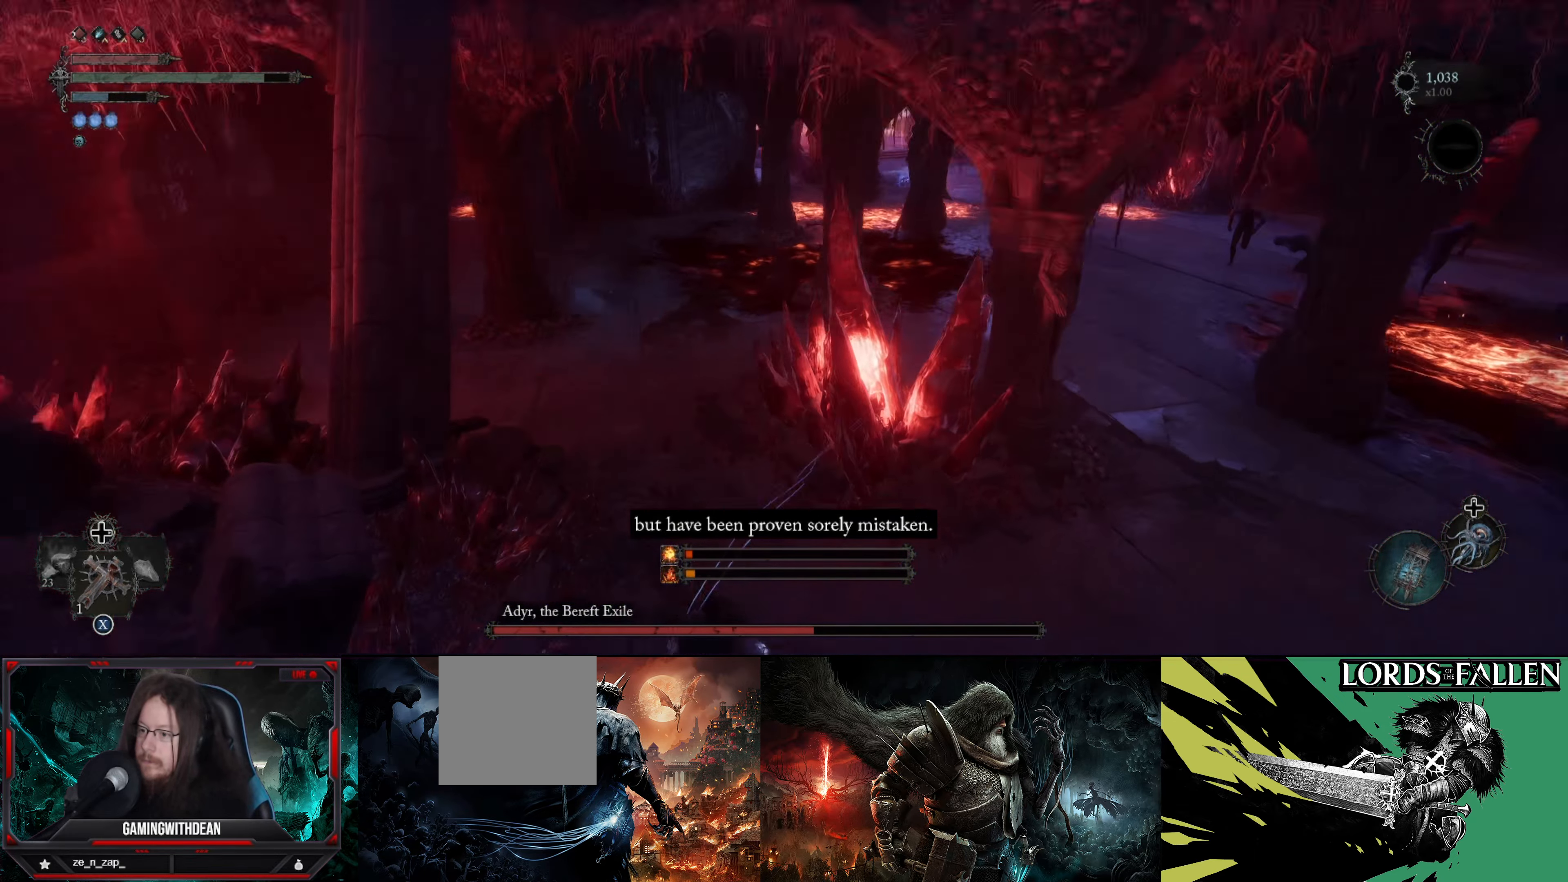
{"buttons": [], "left_stick": "up", "right_stick": "center", "events": [[66, "right_stick", "left"], [500, "right_stick", "center"]]}
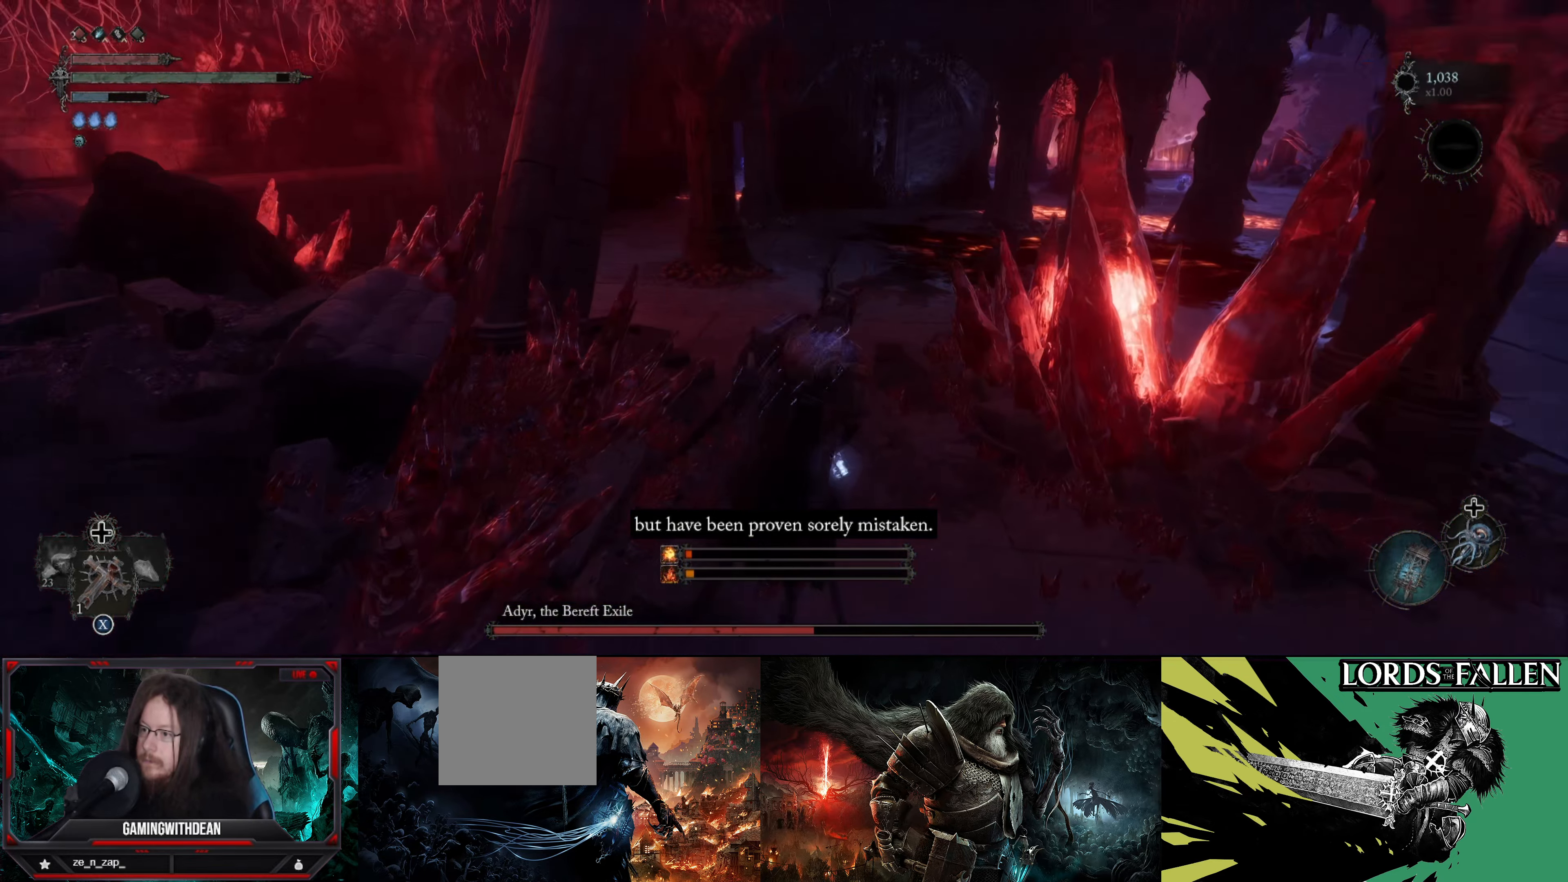
{"buttons": [], "left_stick": "up", "right_stick": "center", "events": [[150, "right_stick", "left"], [316, "right_stick", "center"]]}
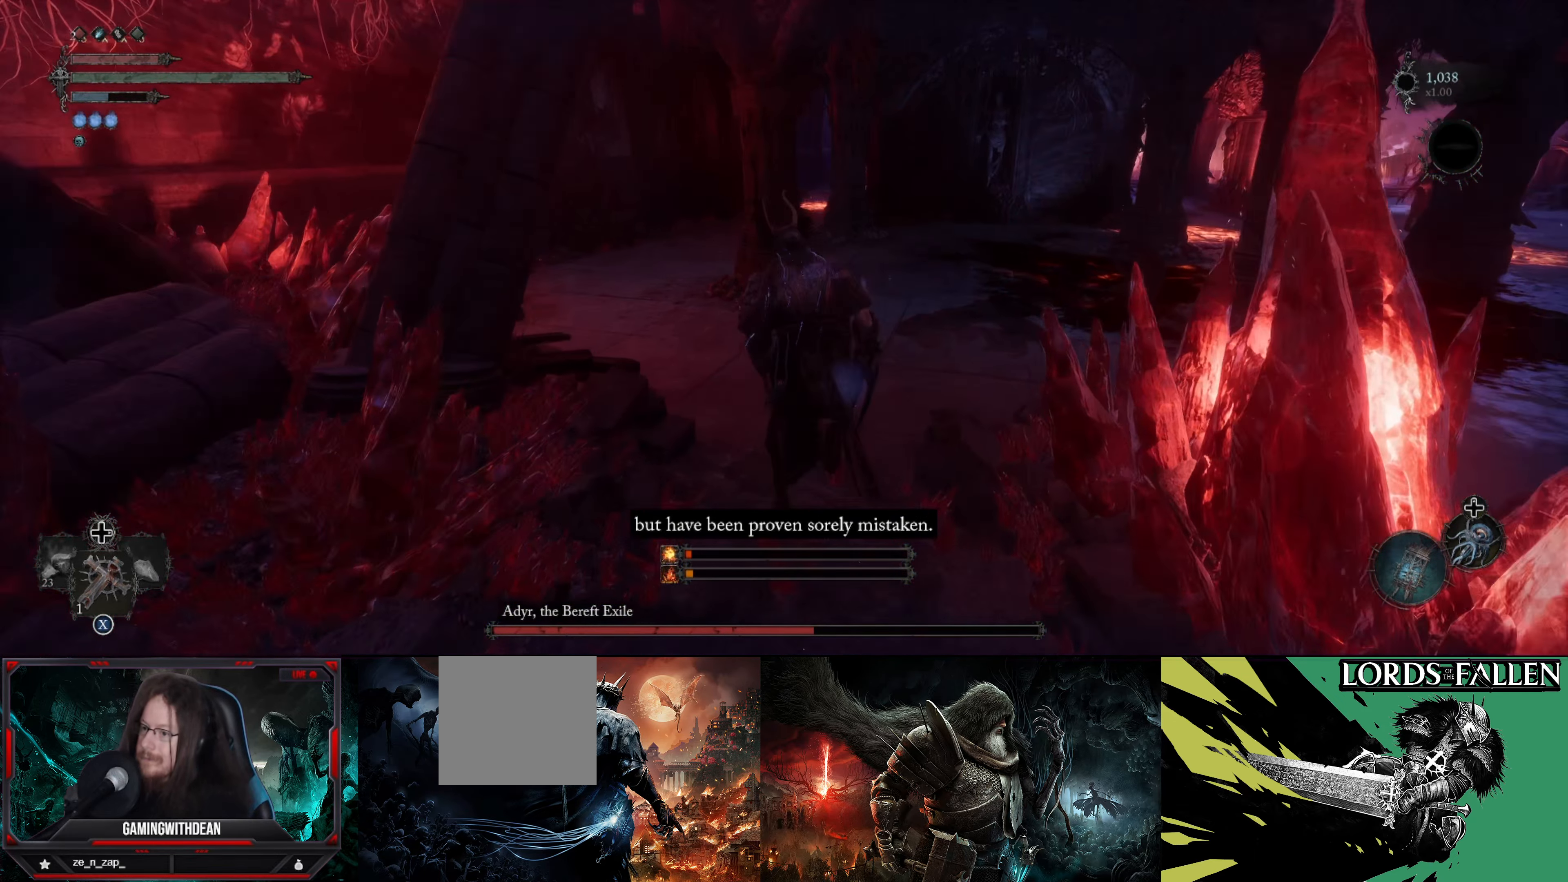
{"buttons": [], "left_stick": "up-left", "right_stick": "right", "events": [[33, "left_stick", "up-left"], [383, "right_stick", "right"]]}
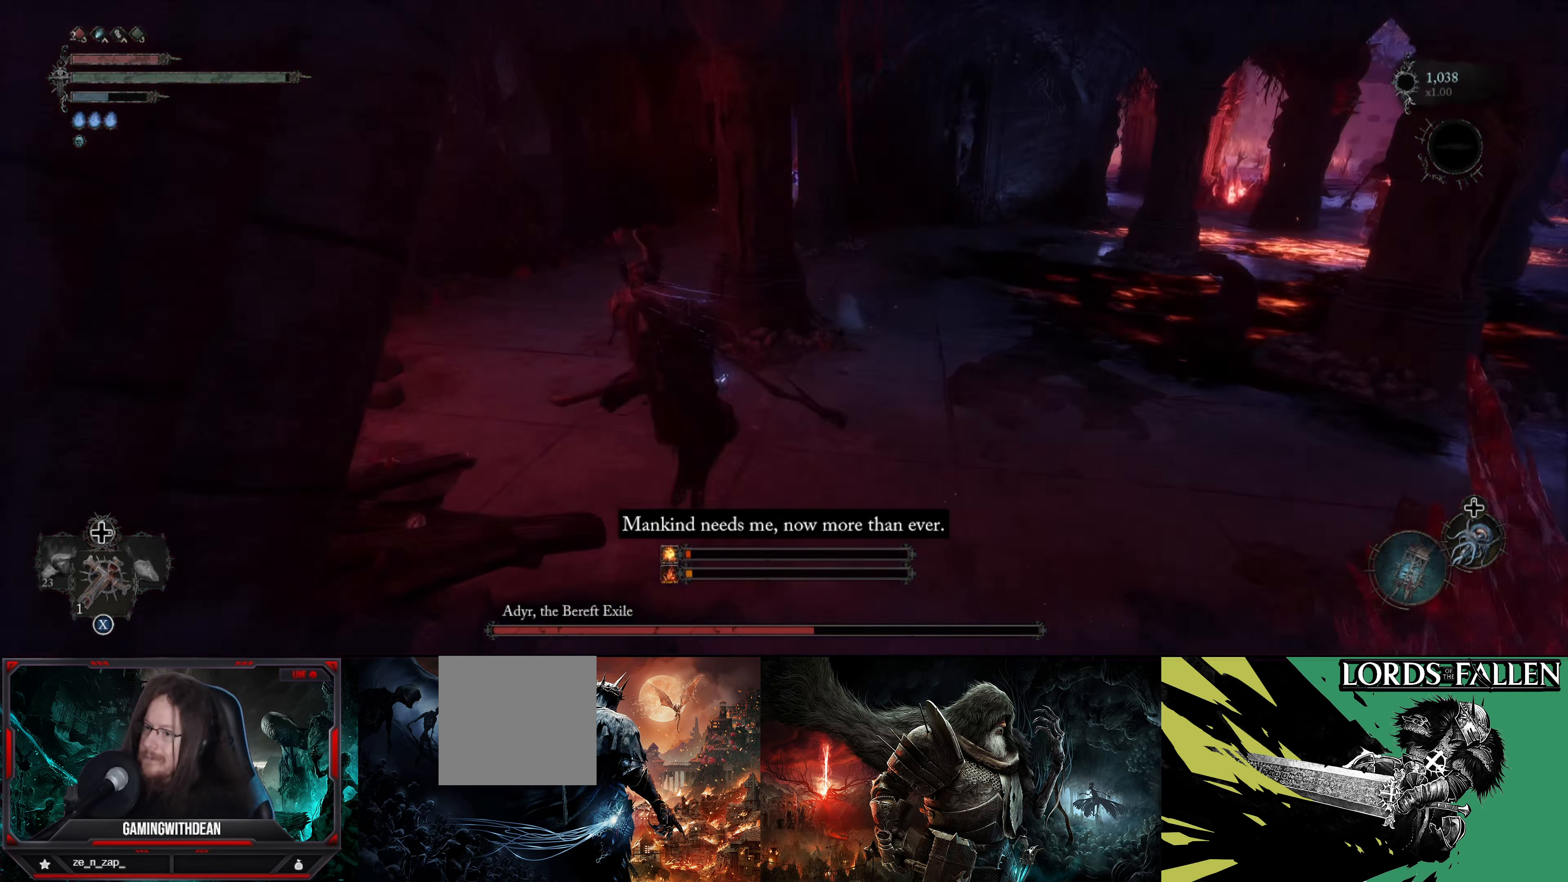
{"buttons": [], "left_stick": "up-left", "right_stick": "center", "events": [[250, "right_stick", "center"]]}
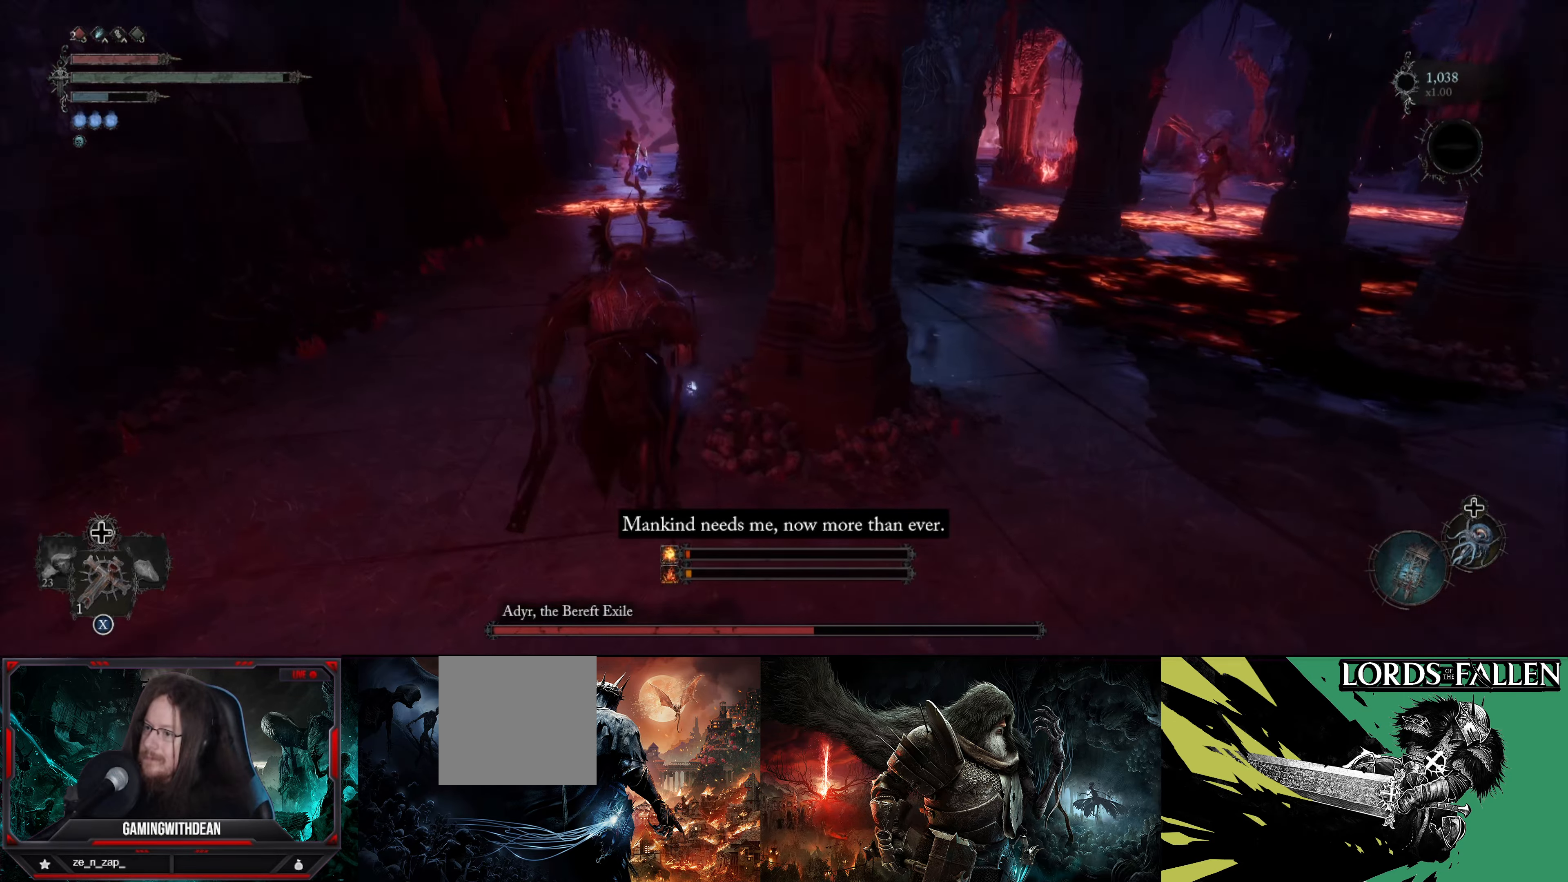
{"buttons": [], "left_stick": "up", "right_stick": "center", "events": [[50, "left_stick", "up"]]}
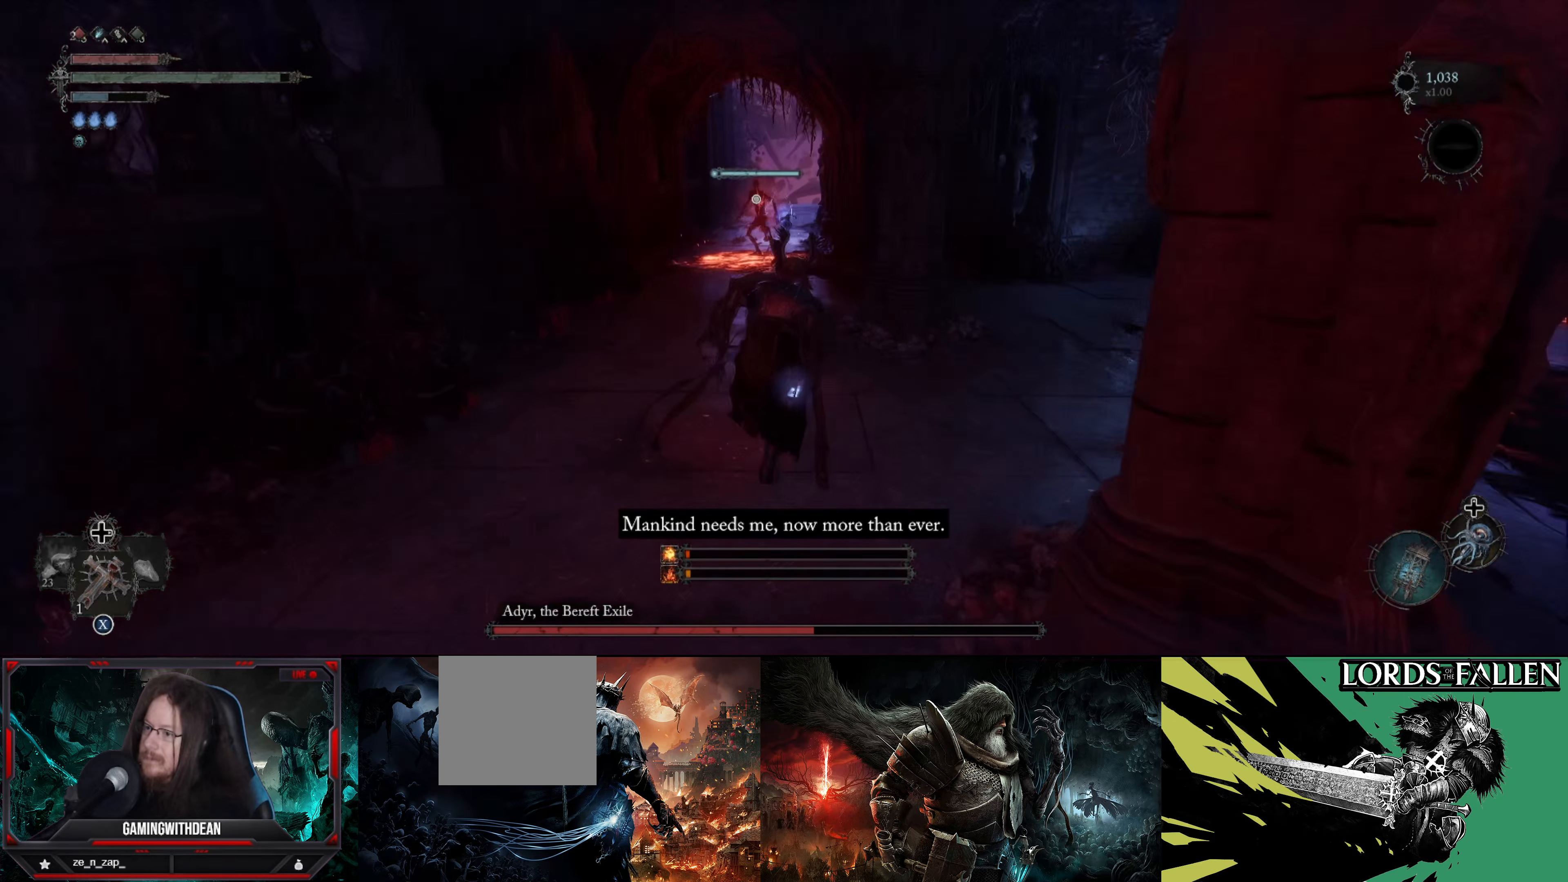
{"buttons": ["L2"], "left_stick": "right", "right_stick": "center", "events": [[50, "left_stick", "up-right"], [283, "left_stick", "right"], [433, "L2", "down"]]}
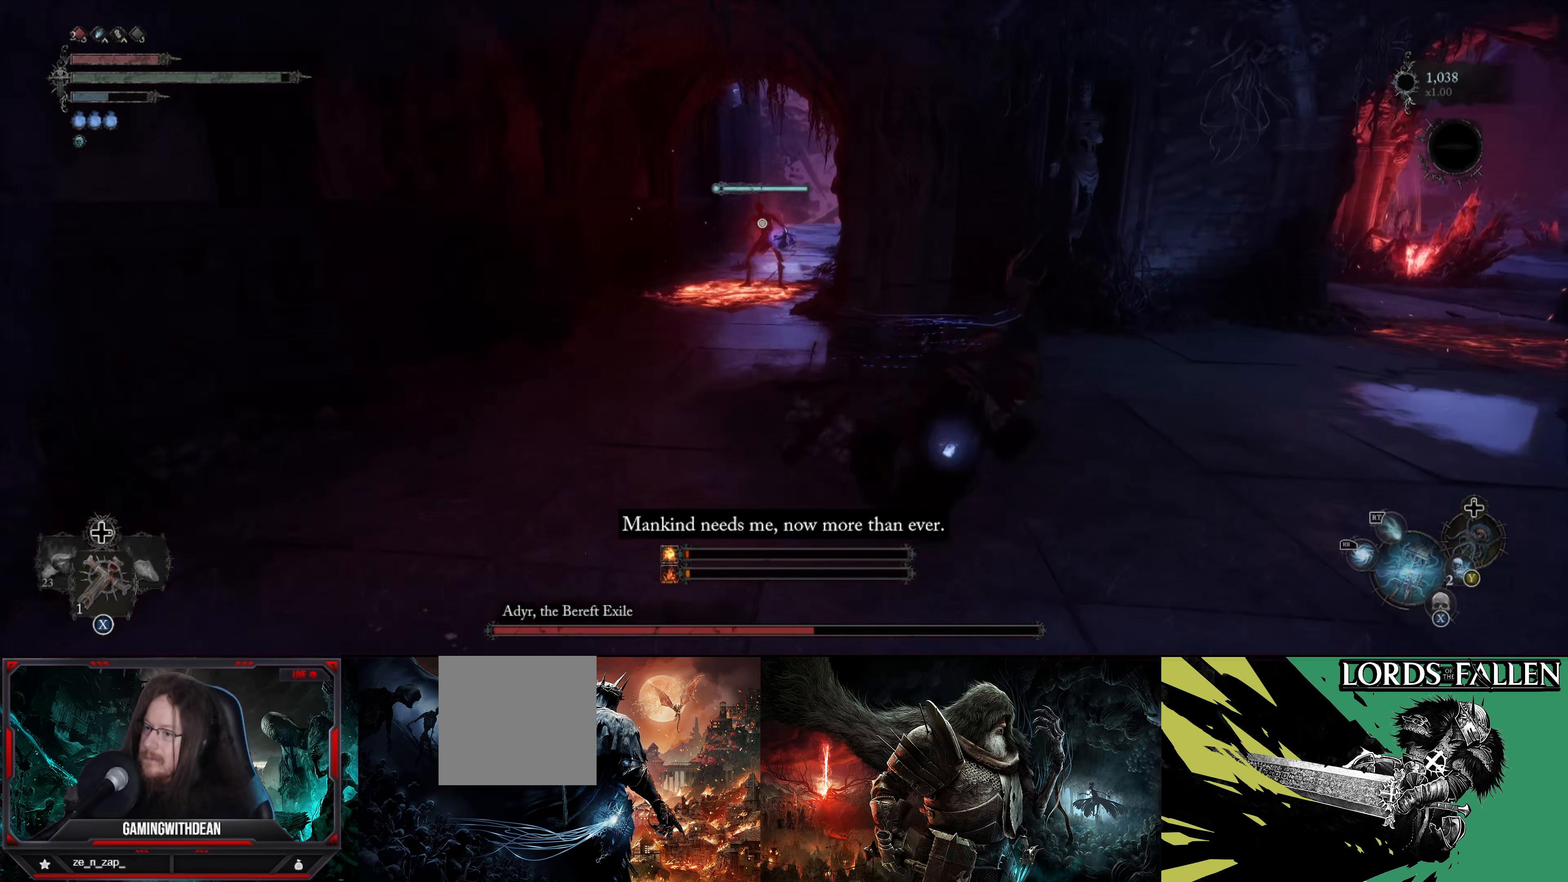
{"buttons": ["L2", "R1"], "left_stick": "left", "right_stick": "center", "events": [[33, "left_stick", "up-right"], [50, "R1", "down"], [217, "left_stick", "center"], [383, "left_stick", "left"]]}
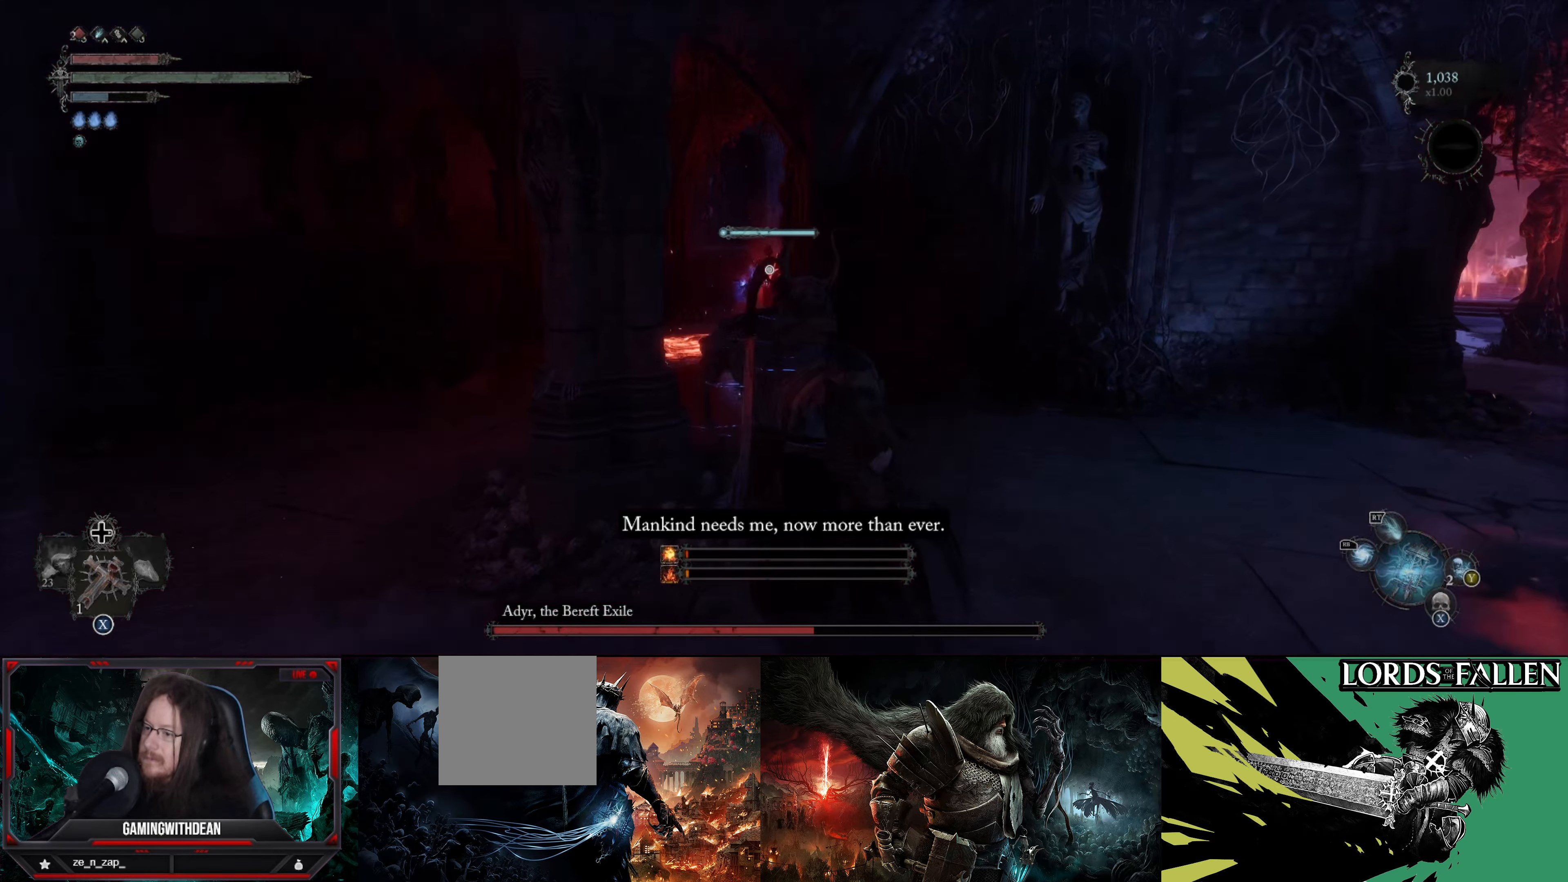
{"buttons": ["L2", "R1"], "left_stick": "left", "right_stick": "center", "events": []}
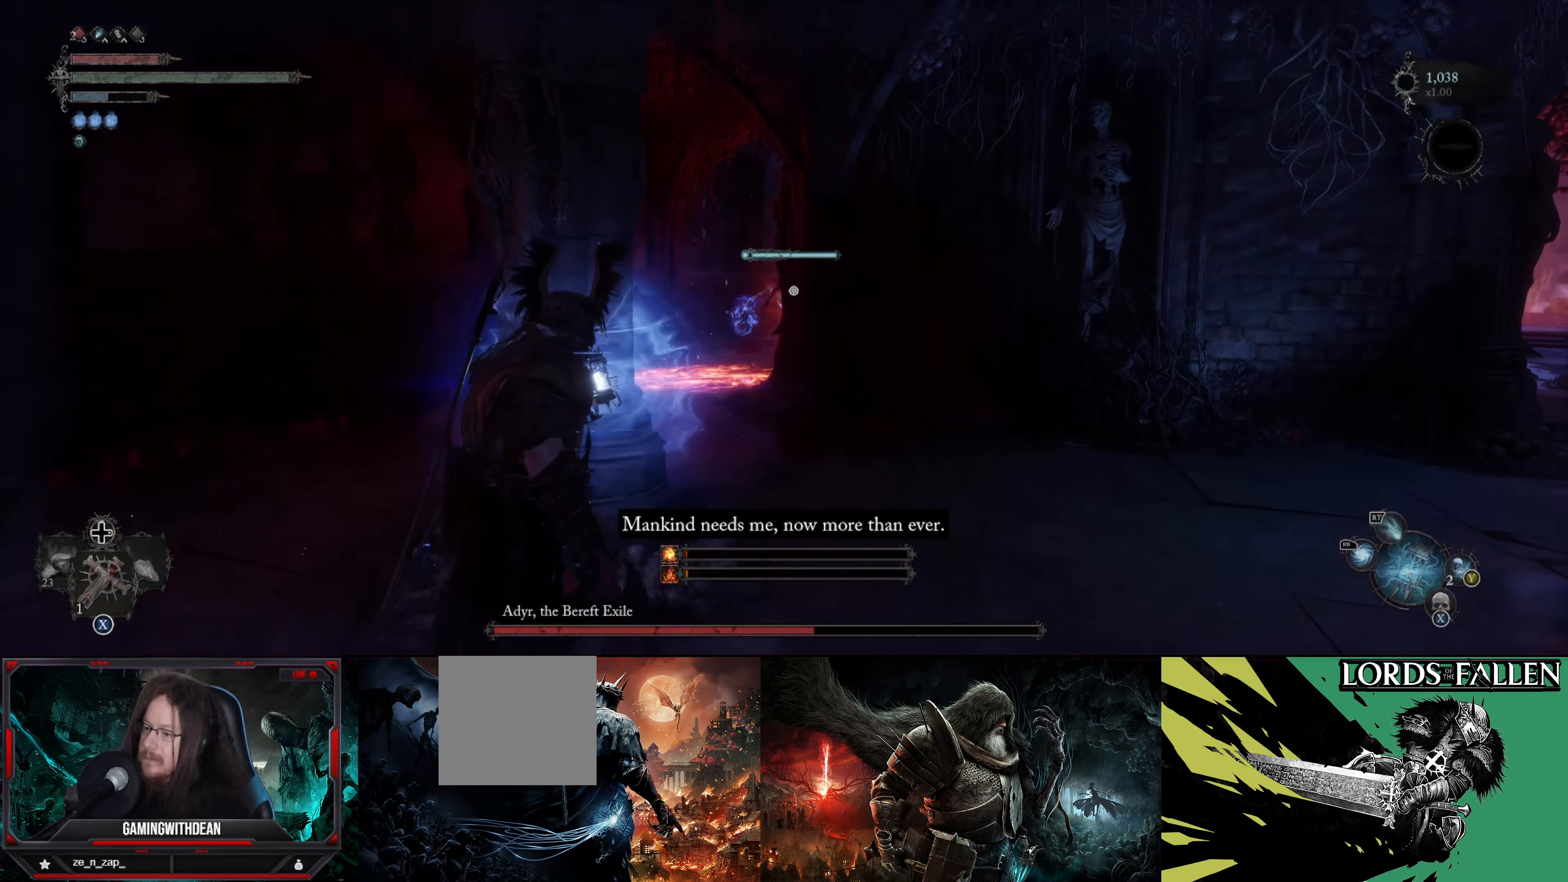
{"buttons": ["L2", "R1"], "left_stick": "up-left", "right_stick": "center", "events": [[383, "left_stick", "up-left"]]}
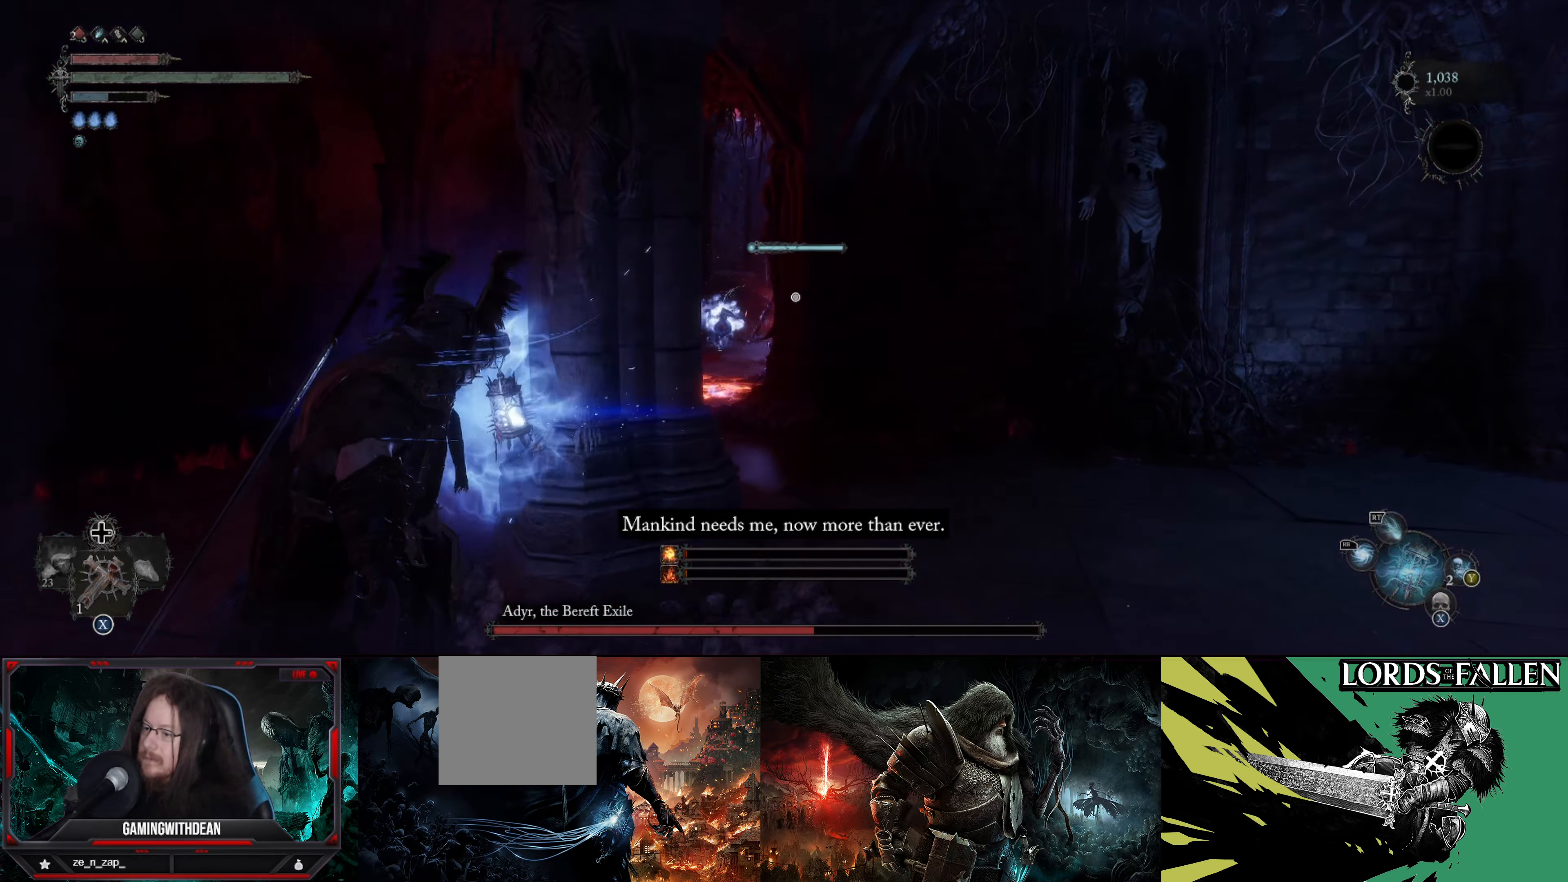
{"buttons": ["L2", "R1"], "left_stick": "up-left", "right_stick": "center", "events": []}
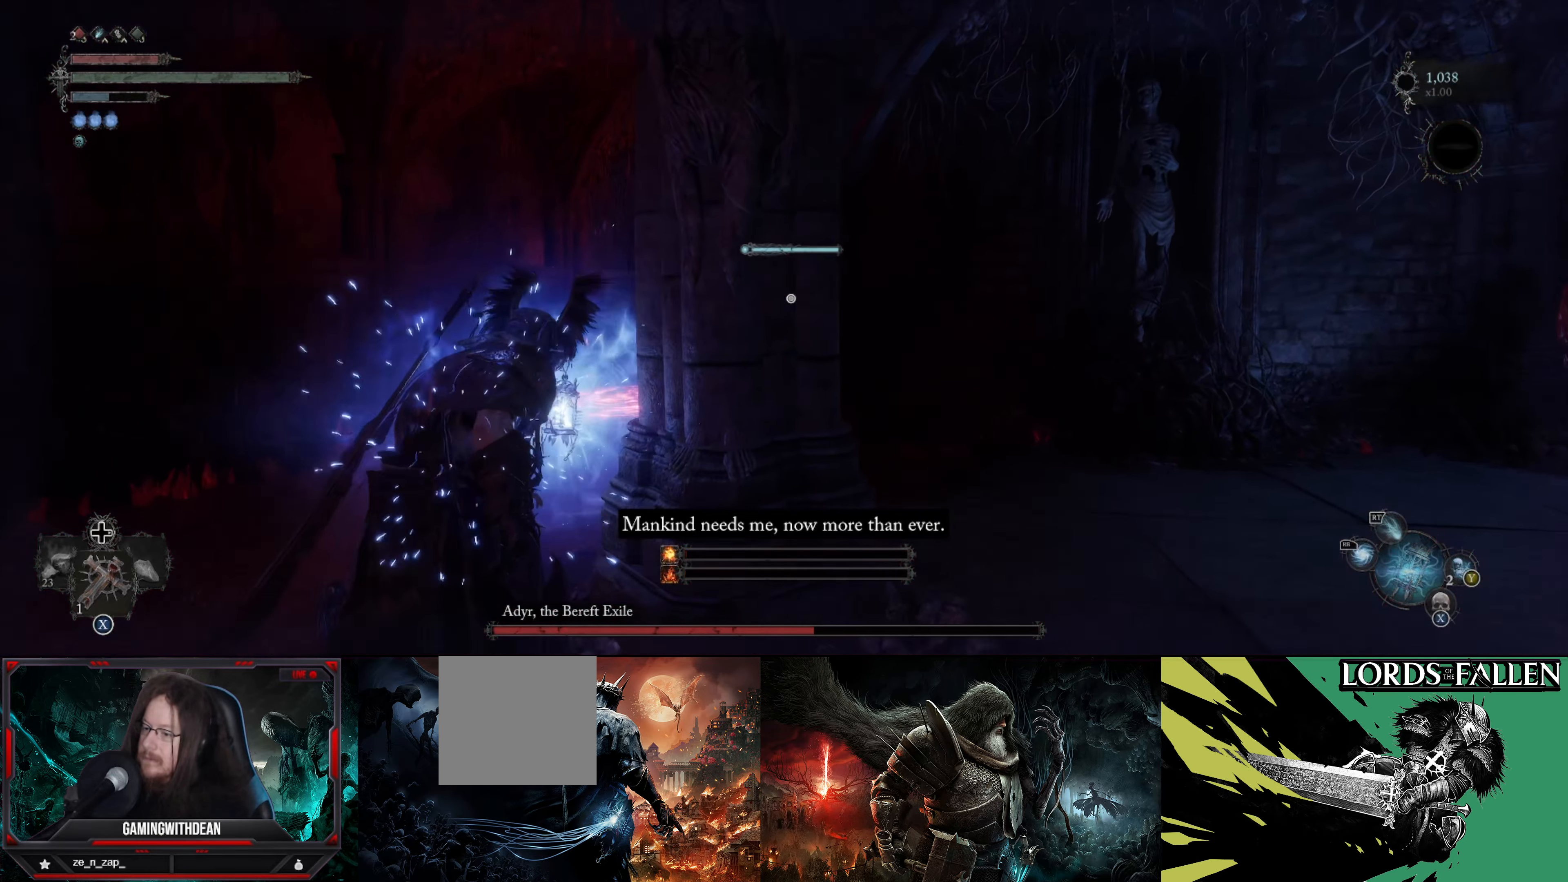
{"buttons": [], "left_stick": "up", "right_stick": "center", "events": [[467, "L2", "up"], [467, "R1", "up"], [500, "left_stick", "up"]]}
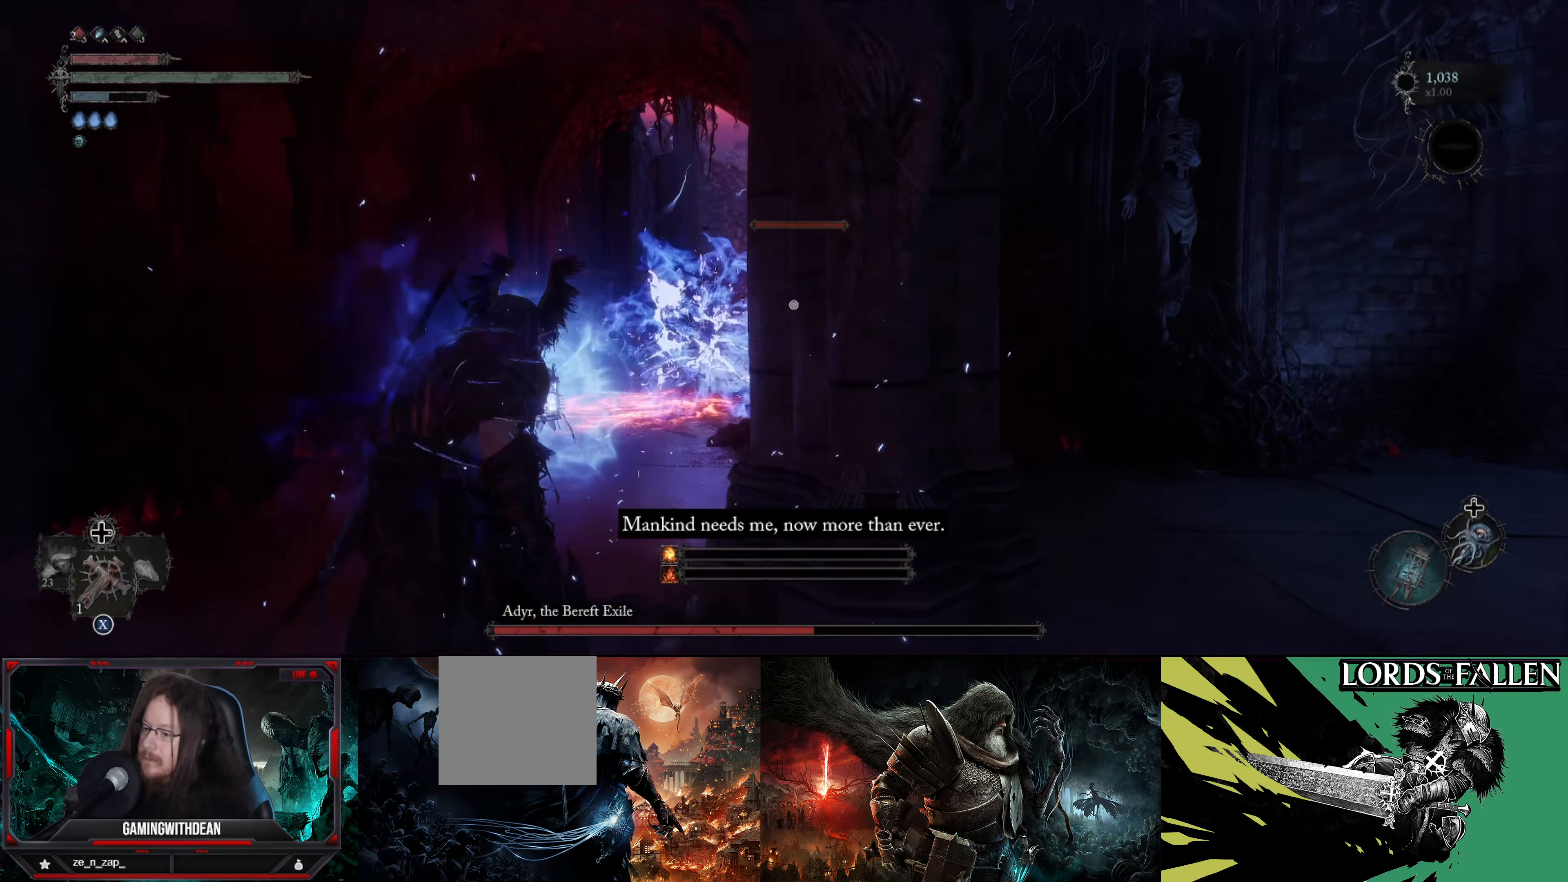
{"buttons": [], "left_stick": "up", "right_stick": "center", "events": []}
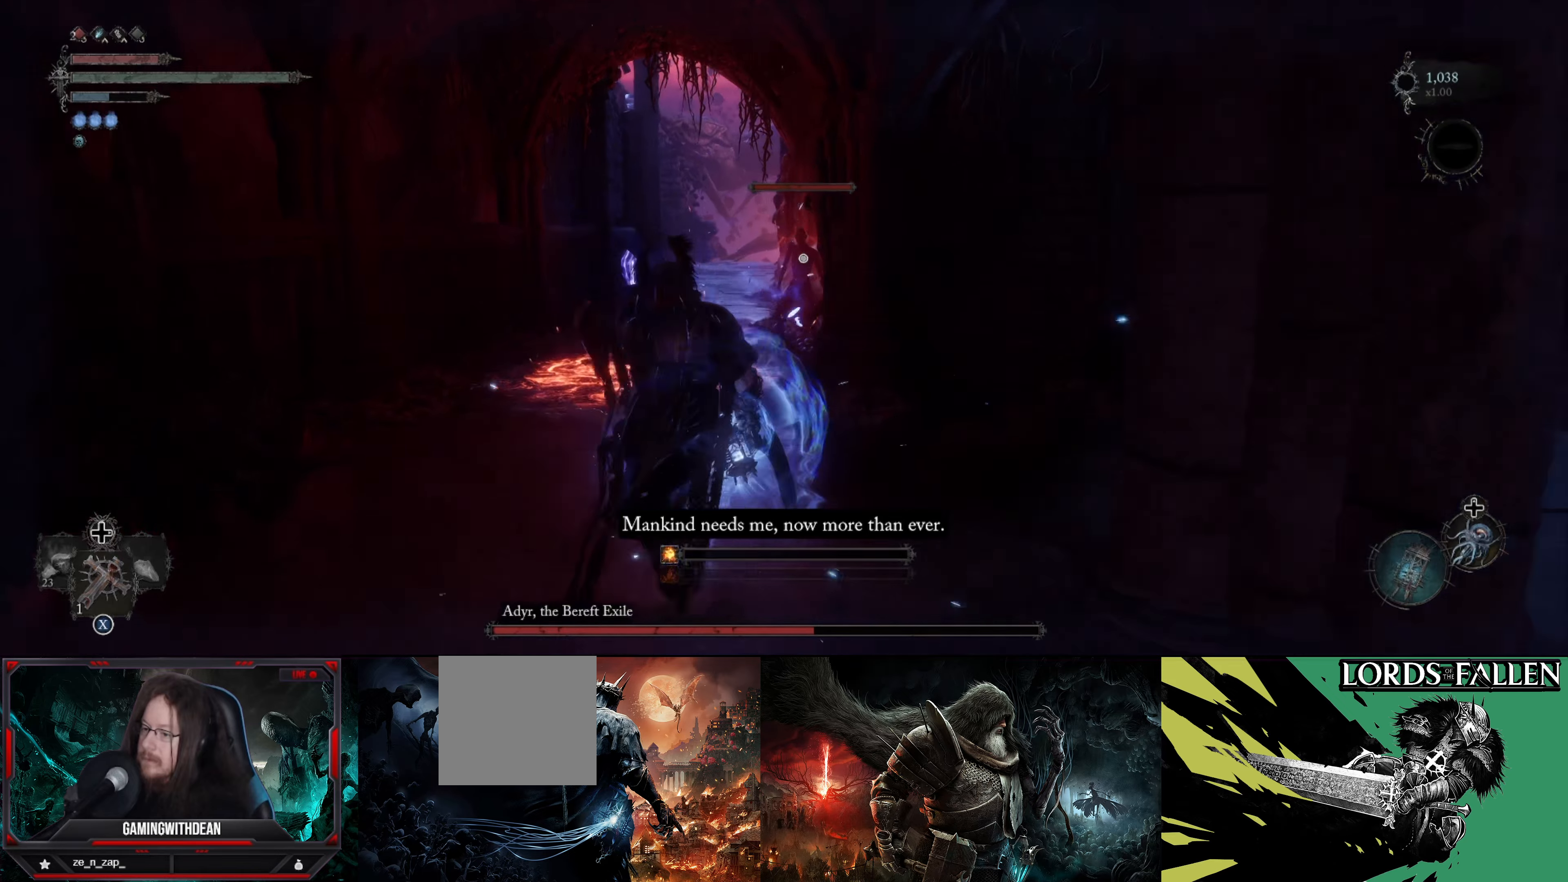
{"buttons": [], "left_stick": "up", "right_stick": "center", "events": []}